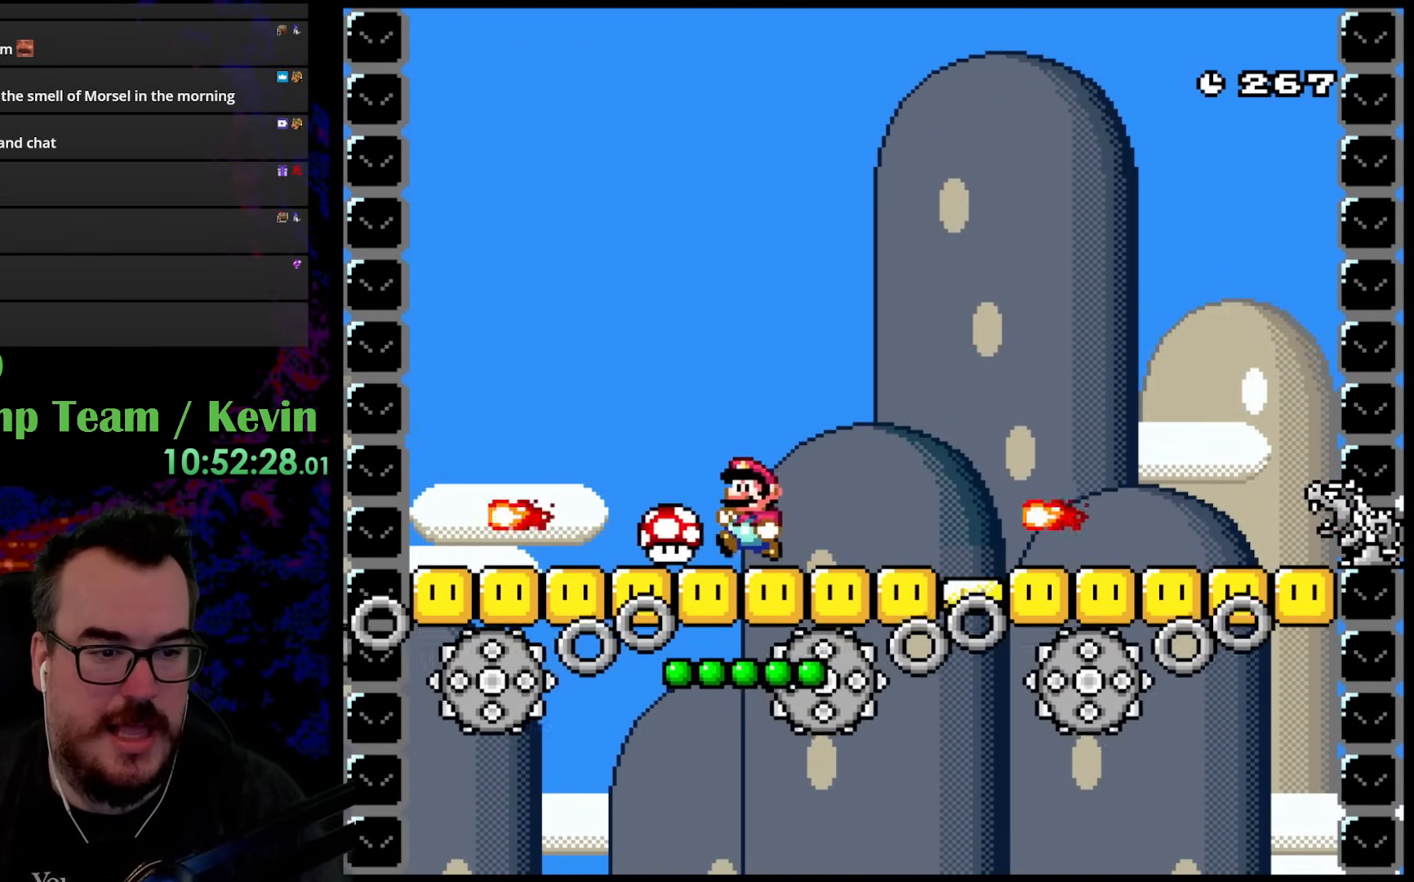
Gameplay with a controller (Nintendo layout); each line is a JSON object with the inputs held at the frame after it. "events" lists button and stick changes between this image and that frame as [ms after this image, input, new state], when the widget could be followed in between. Not read: L3 R3.
{"buttons": ["Y", "DPAD_RIGHT"], "events": [[100, "DPAD_LEFT", "up"], [333, "DPAD_RIGHT", "down"]]}
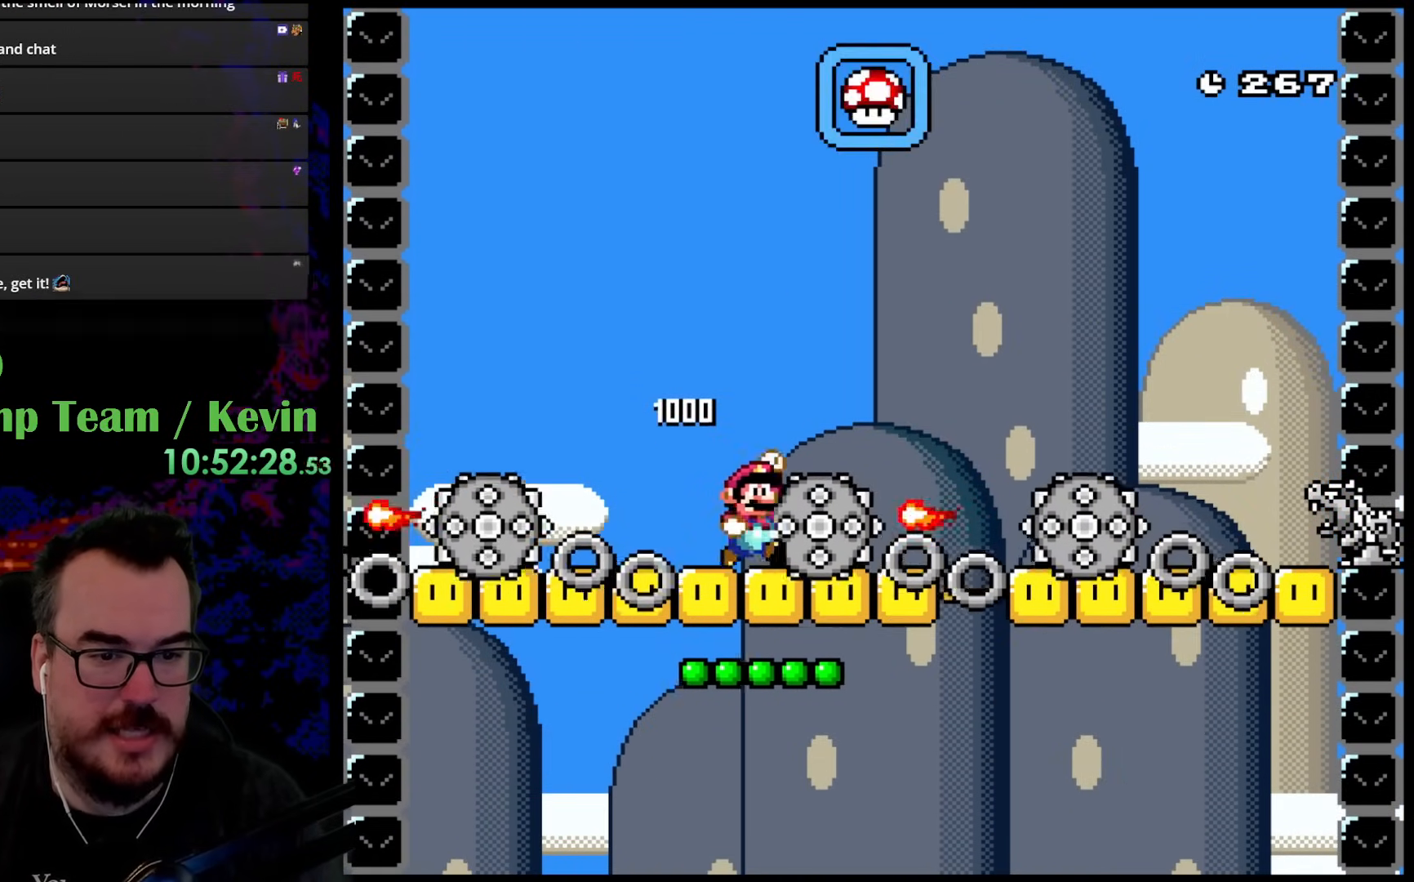
{"buttons": ["B", "Y", "DPAD_UP", "DPAD_LEFT"], "events": [[17, "DPAD_UP", "down"], [50, "B", "down"], [83, "DPAD_RIGHT", "up"], [100, "DPAD_LEFT", "down"], [217, "DPAD_LEFT", "up"], [283, "DPAD_RIGHT", "down"], [350, "DPAD_RIGHT", "up"], [383, "DPAD_LEFT", "down"]]}
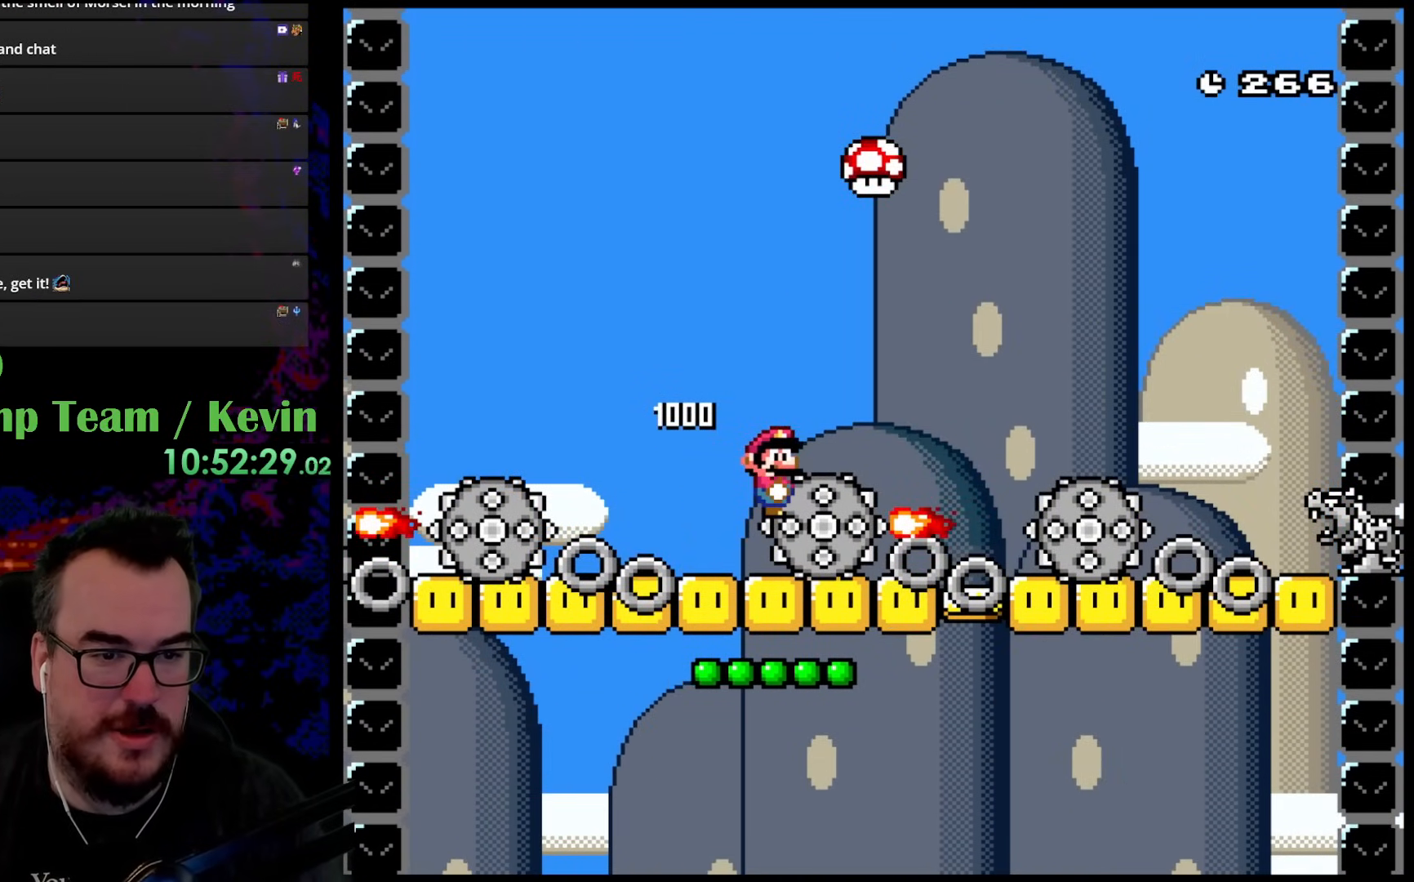
{"buttons": ["B", "Y", "DPAD_UP"], "events": [[83, "DPAD_LEFT", "up"], [100, "DPAD_RIGHT", "down"], [483, "DPAD_RIGHT", "up"]]}
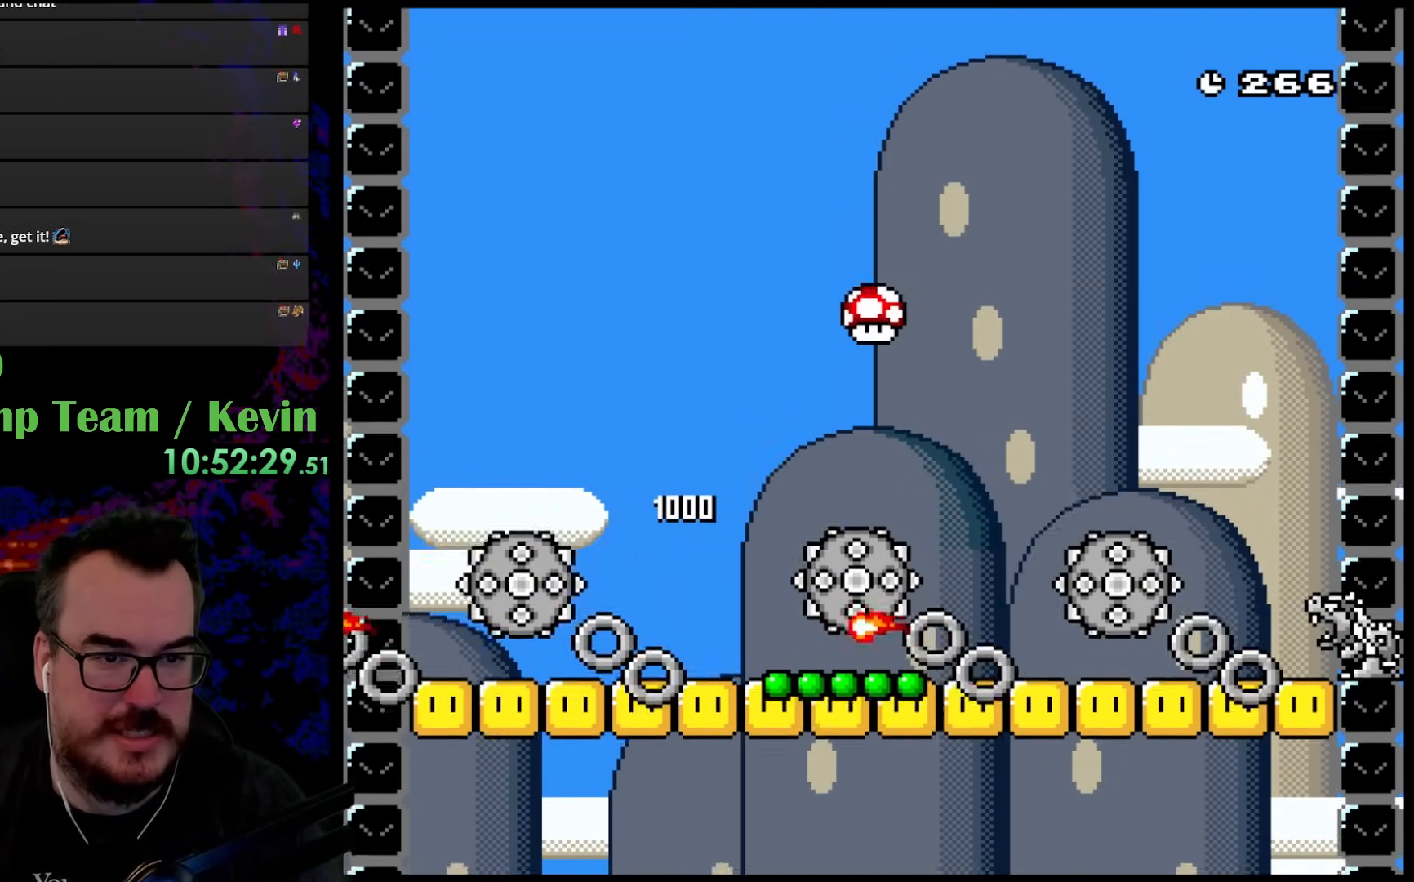
{"buttons": ["B", "Y"], "events": [[17, "DPAD_LEFT", "down"], [117, "DPAD_LEFT", "up"], [133, "DPAD_RIGHT", "down"], [150, "DPAD_UP", "up"], [217, "DPAD_UP", "down"], [300, "DPAD_RIGHT", "up"], [333, "DPAD_UP", "up"]]}
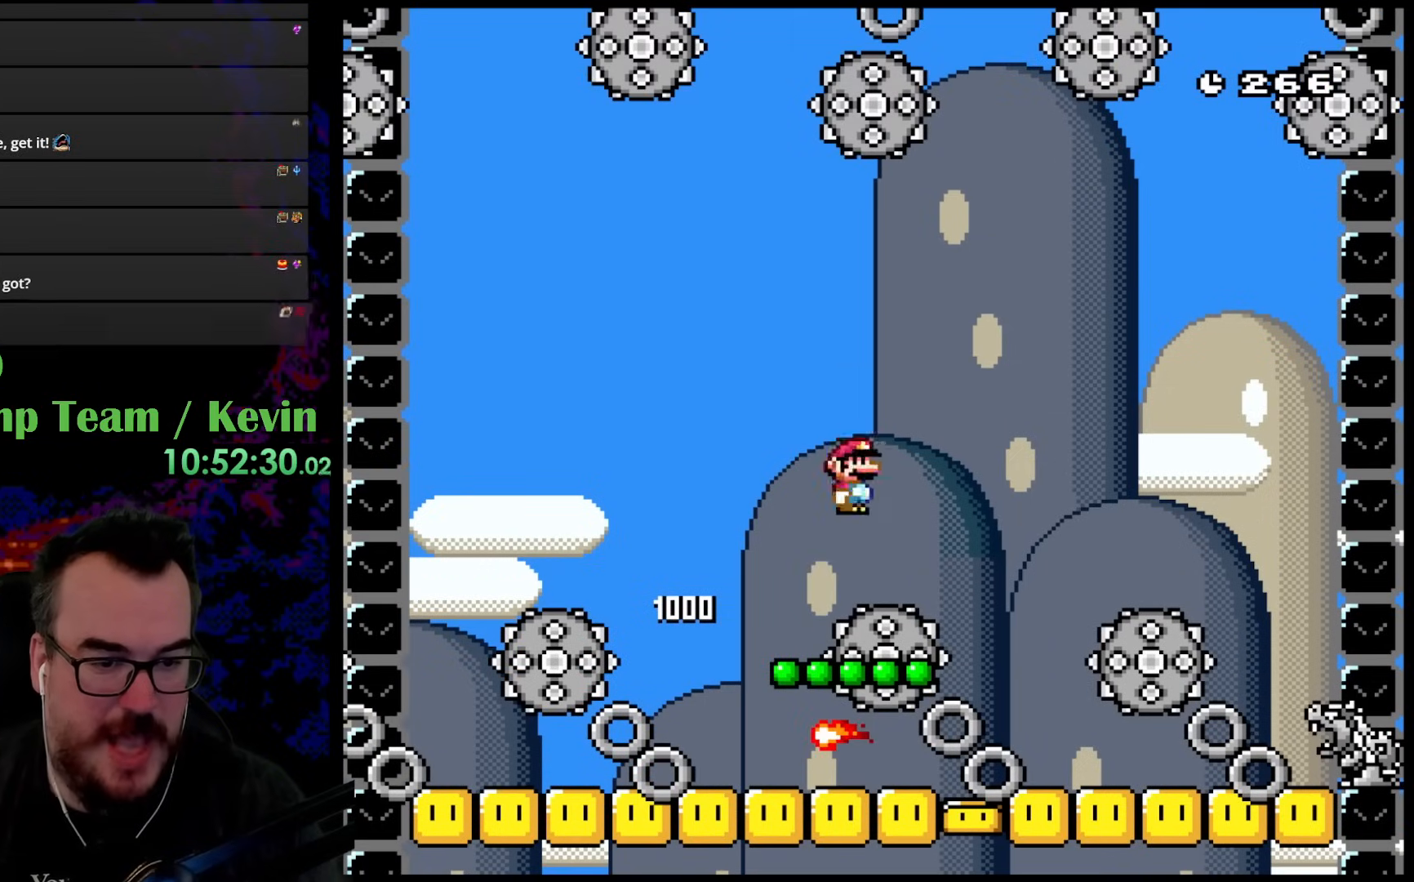
{"buttons": ["Y", "DPAD_LEFT"], "events": [[150, "B", "up"], [383, "DPAD_LEFT", "down"]]}
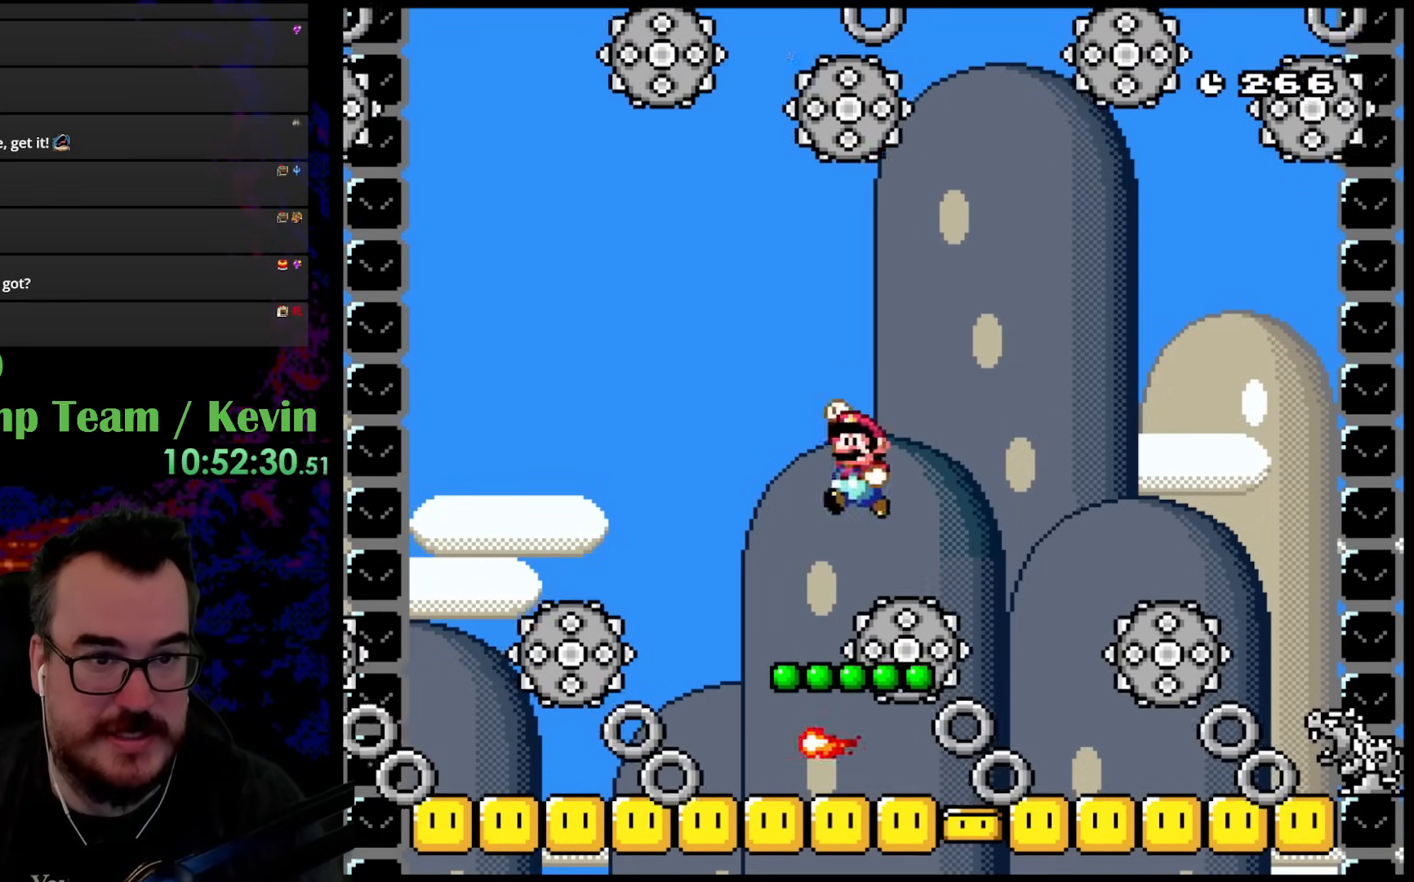
{"buttons": ["B", "Y", "DPAD_UP"], "events": [[133, "DPAD_LEFT", "up"], [317, "DPAD_UP", "down"], [400, "B", "down"]]}
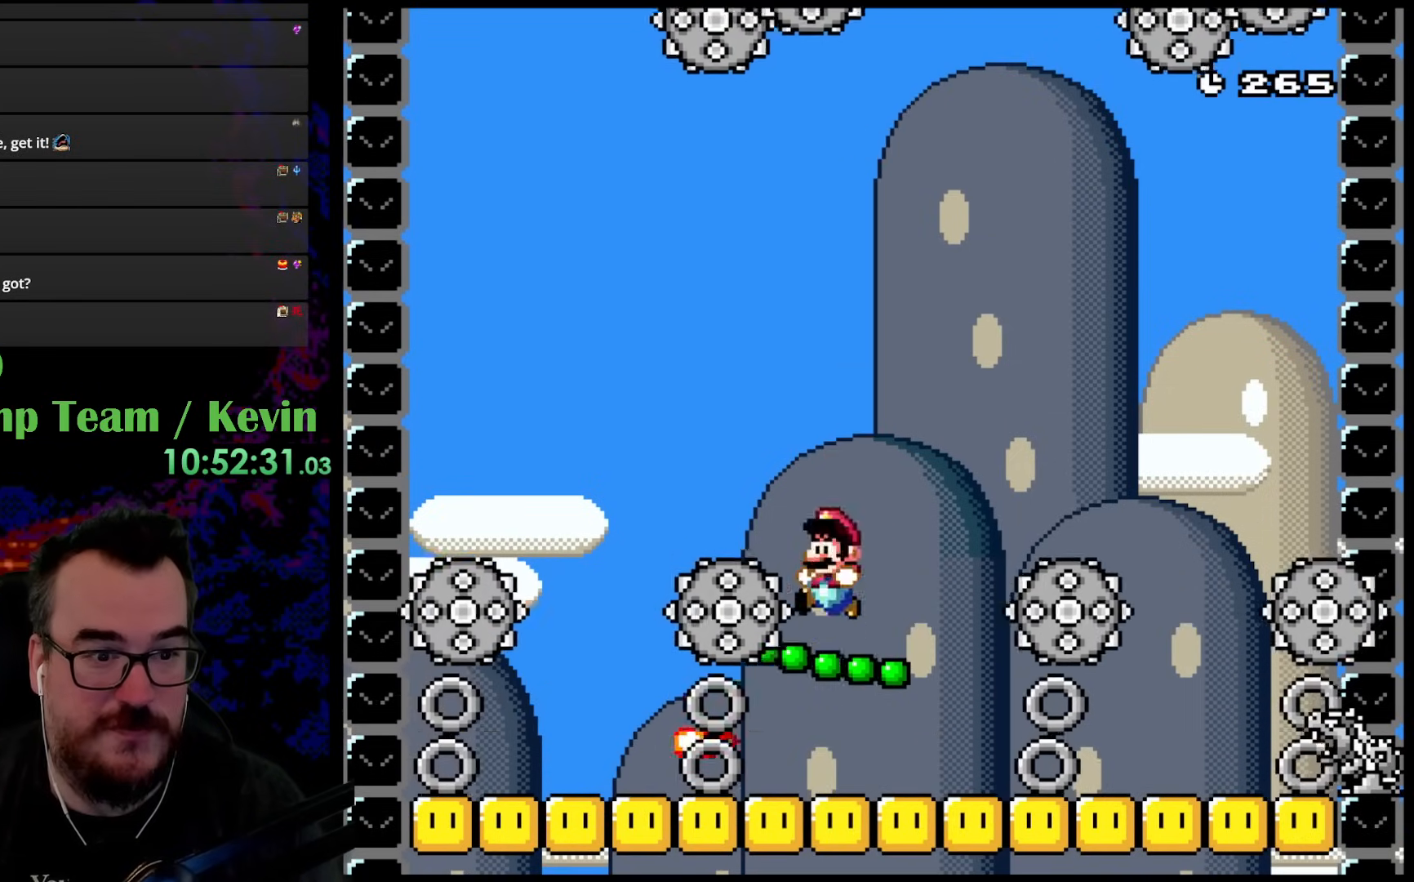
{"buttons": ["B", "Y", "DPAD_UP"], "events": []}
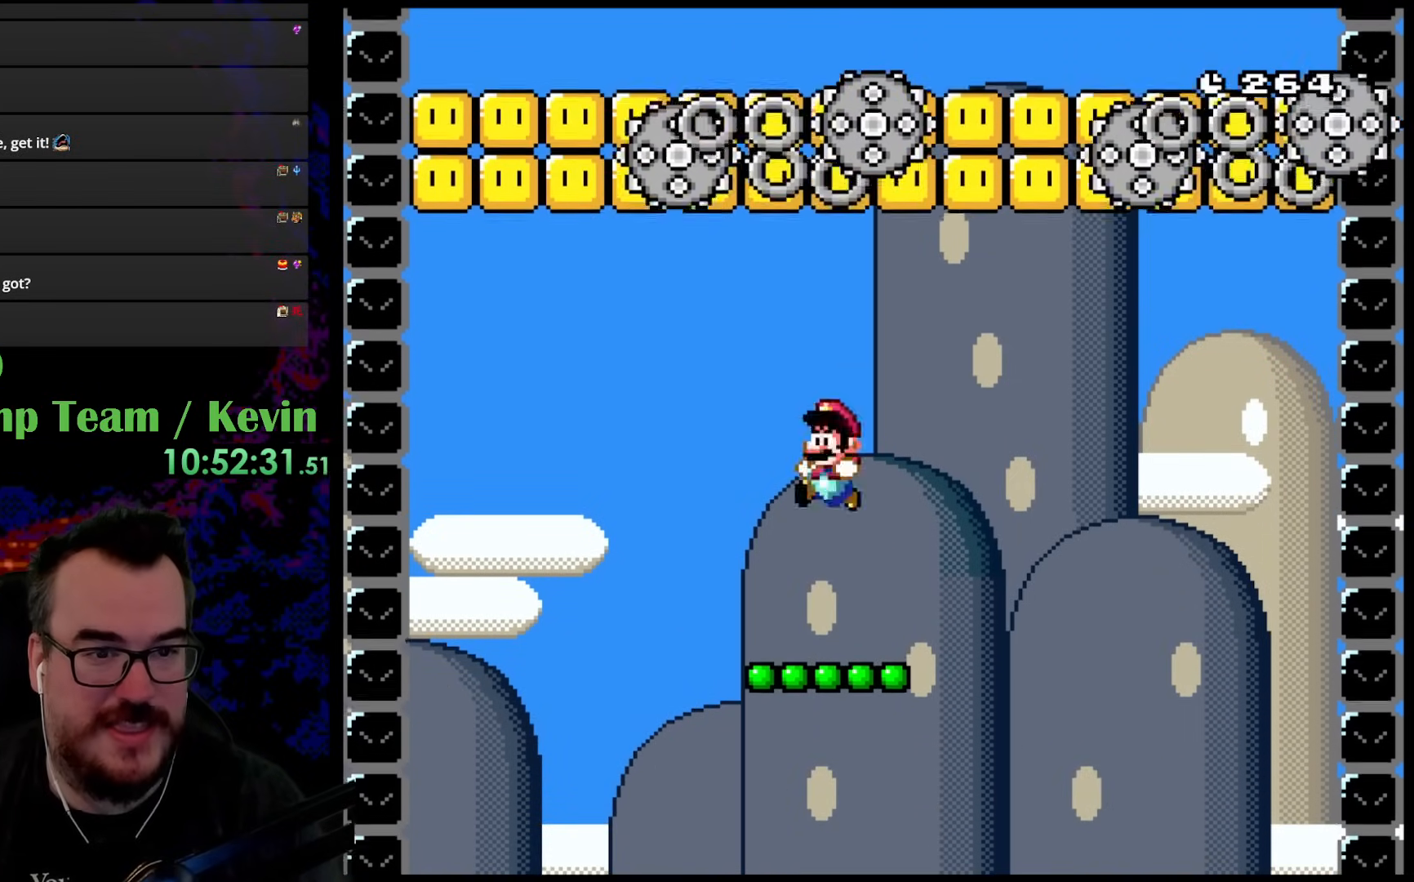
{"buttons": ["B", "Y", "DPAD_UP"], "events": [[117, "DPAD_UP", "up"], [150, "B", "up"], [350, "DPAD_UP", "down"], [450, "B", "down"]]}
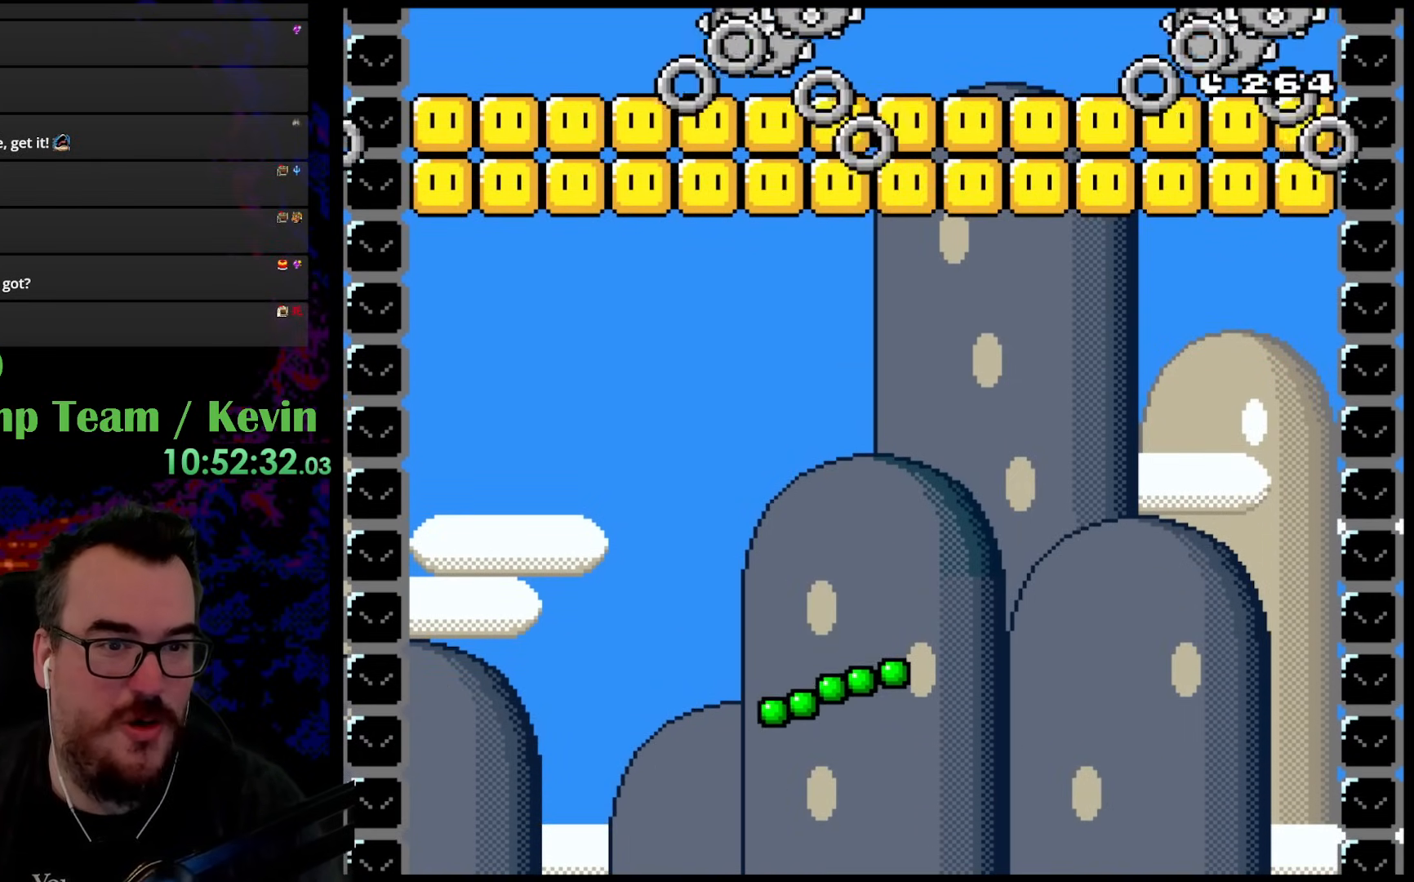
{"buttons": ["B", "Y"], "events": [[100, "DPAD_RIGHT", "down"], [267, "DPAD_RIGHT", "up"], [283, "DPAD_LEFT", "down"], [450, "DPAD_LEFT", "up"], [450, "DPAD_UP", "up"]]}
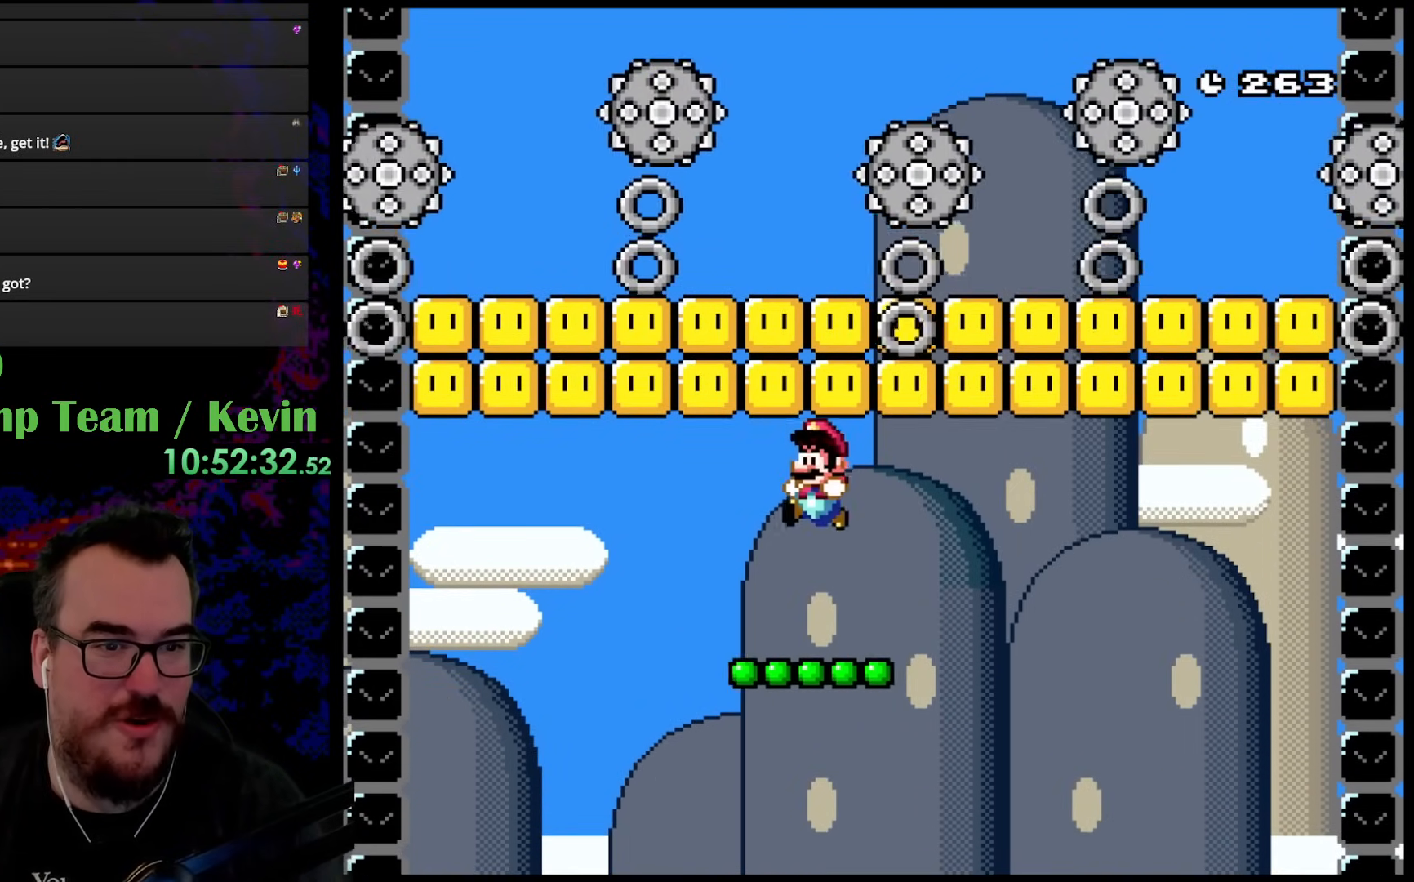
{"buttons": ["B", "Y", "DPAD_UP"], "events": [[83, "B", "up"], [100, "DPAD_UP", "down"], [267, "B", "down"], [400, "DPAD_RIGHT", "down"], [483, "DPAD_RIGHT", "up"]]}
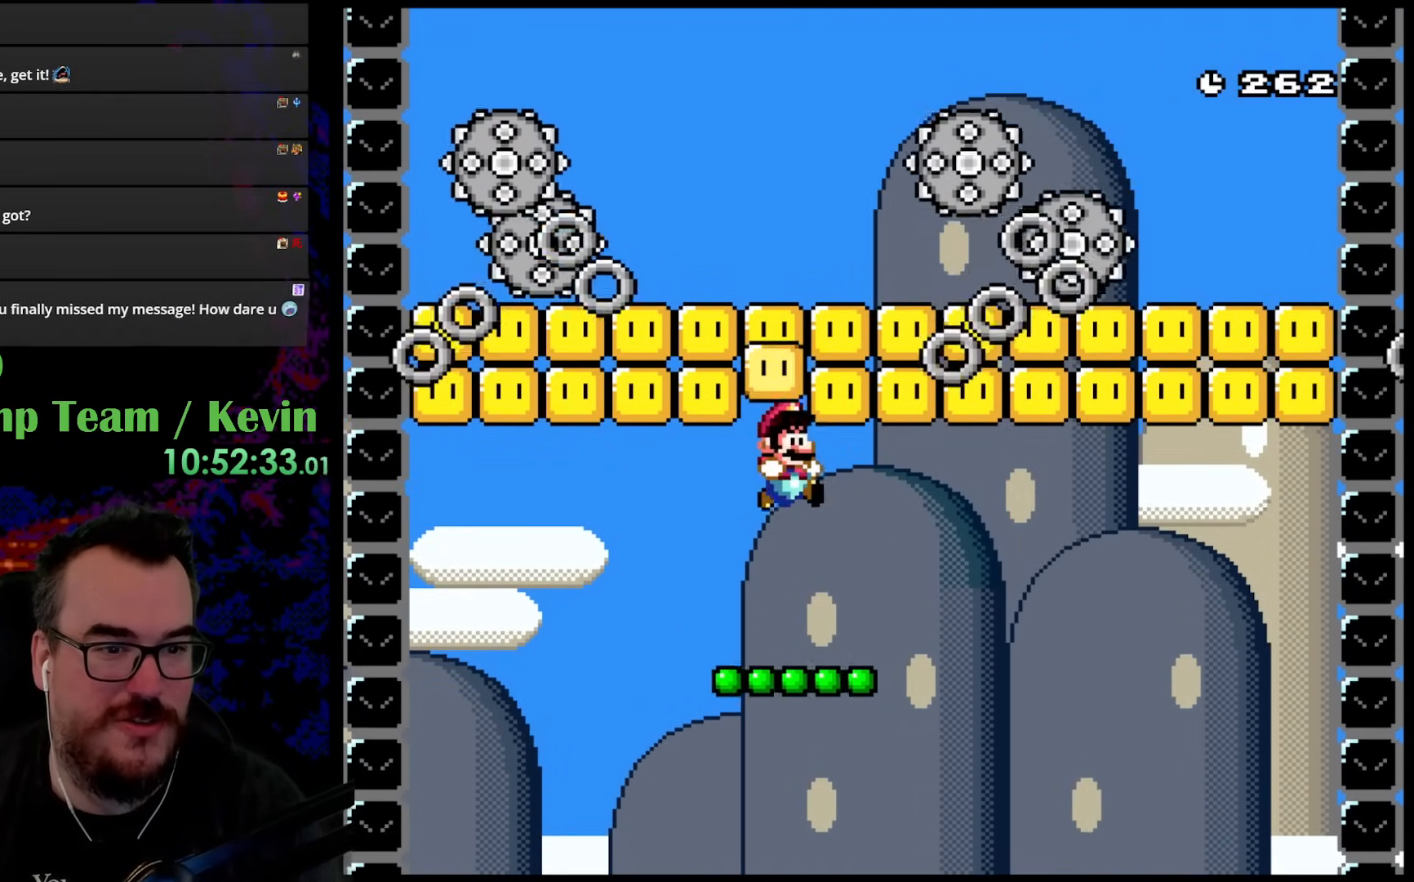
{"buttons": ["B", "Y", "DPAD_UP"], "events": [[100, "DPAD_LEFT", "down"], [150, "B", "up"], [150, "DPAD_UP", "up"], [217, "DPAD_LEFT", "up"], [350, "DPAD_UP", "down"], [367, "B", "down"]]}
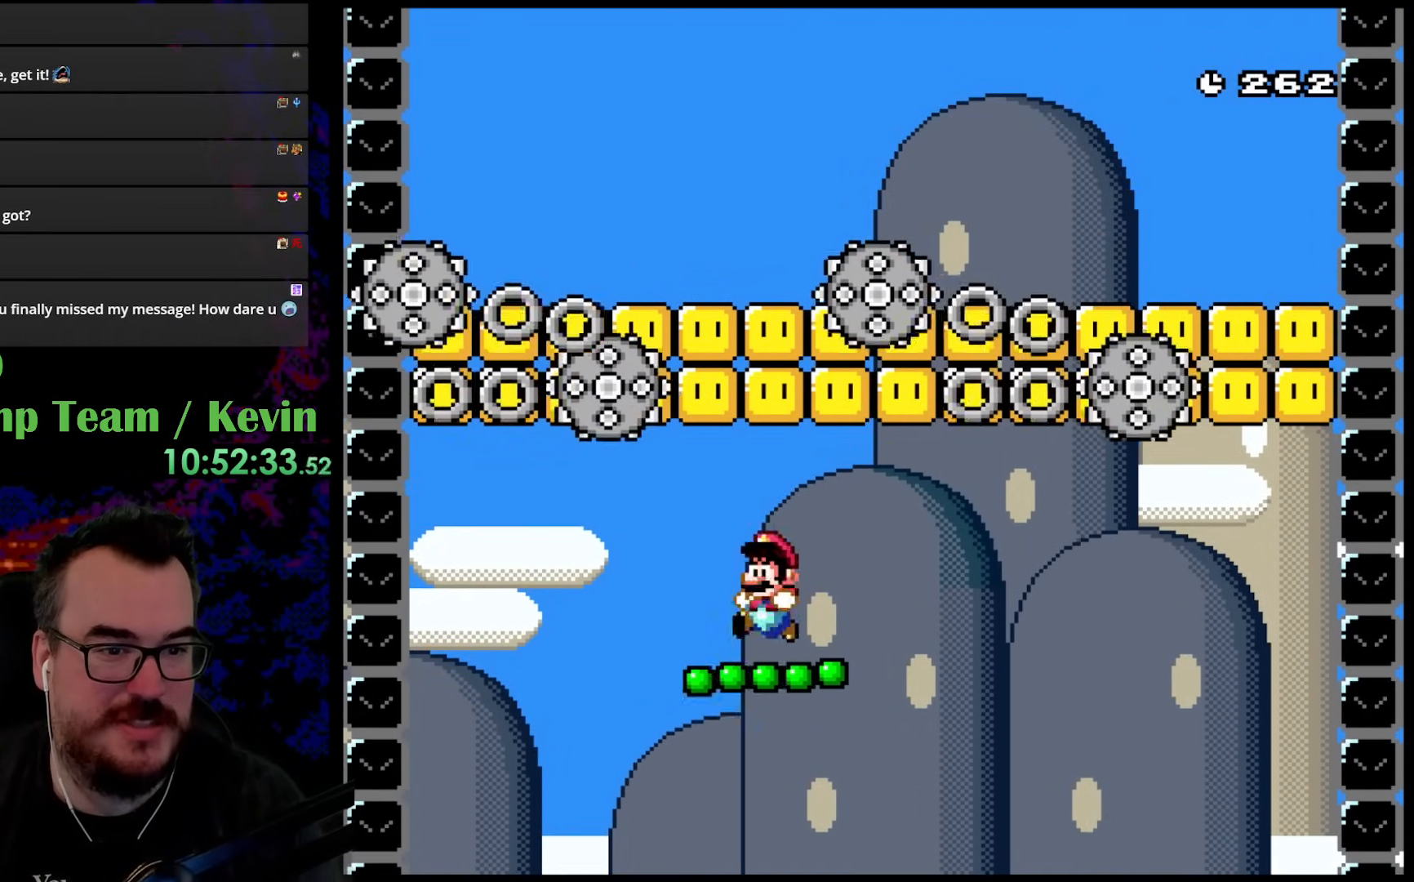
{"buttons": ["Y", "DPAD_UP"], "events": [[333, "B", "up"], [350, "DPAD_UP", "up"], [467, "DPAD_UP", "down"]]}
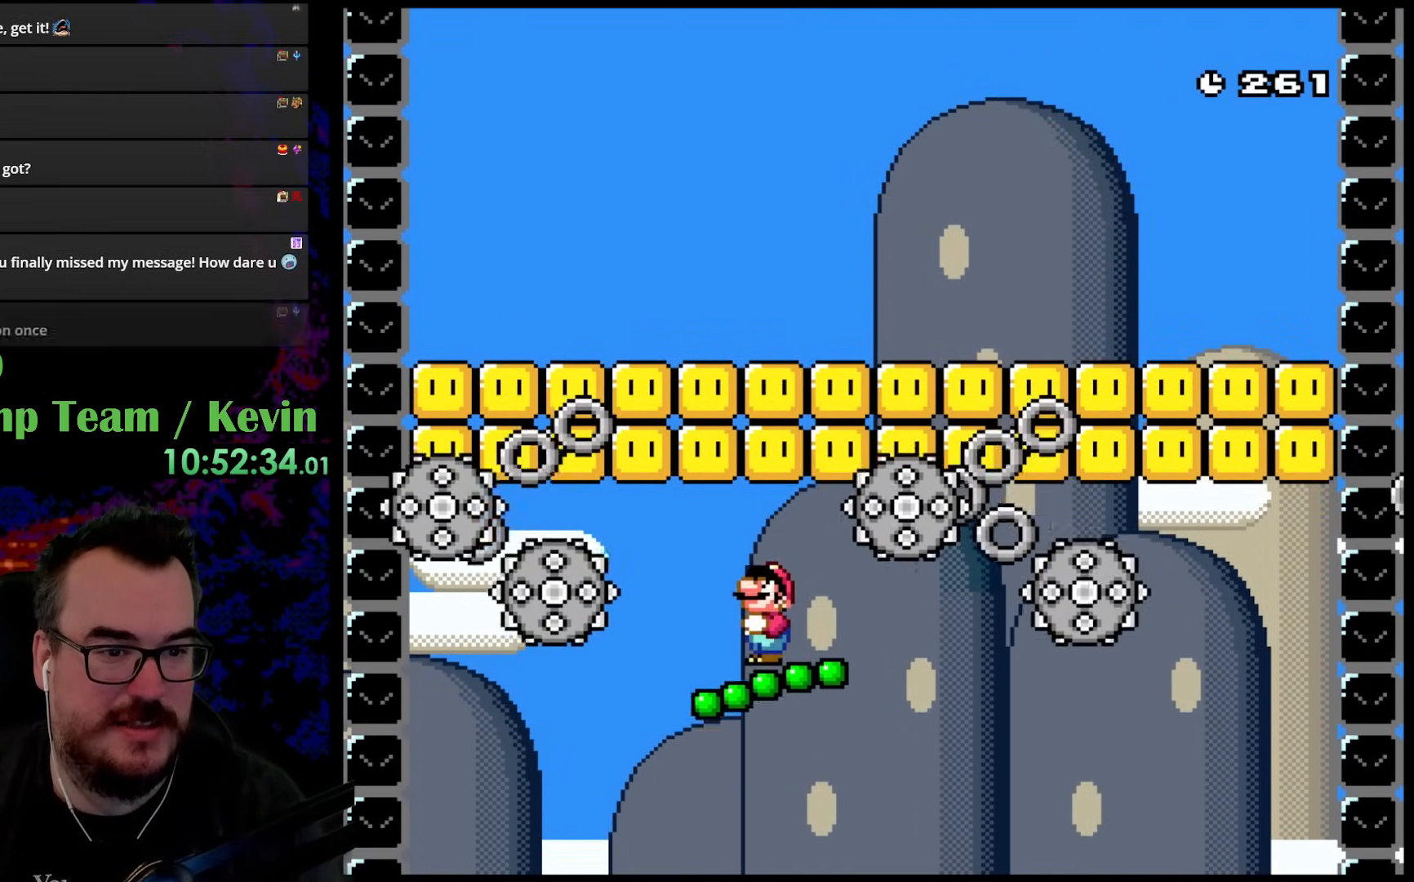
{"buttons": ["B", "Y", "DPAD_UP"], "events": [[67, "B", "down"]]}
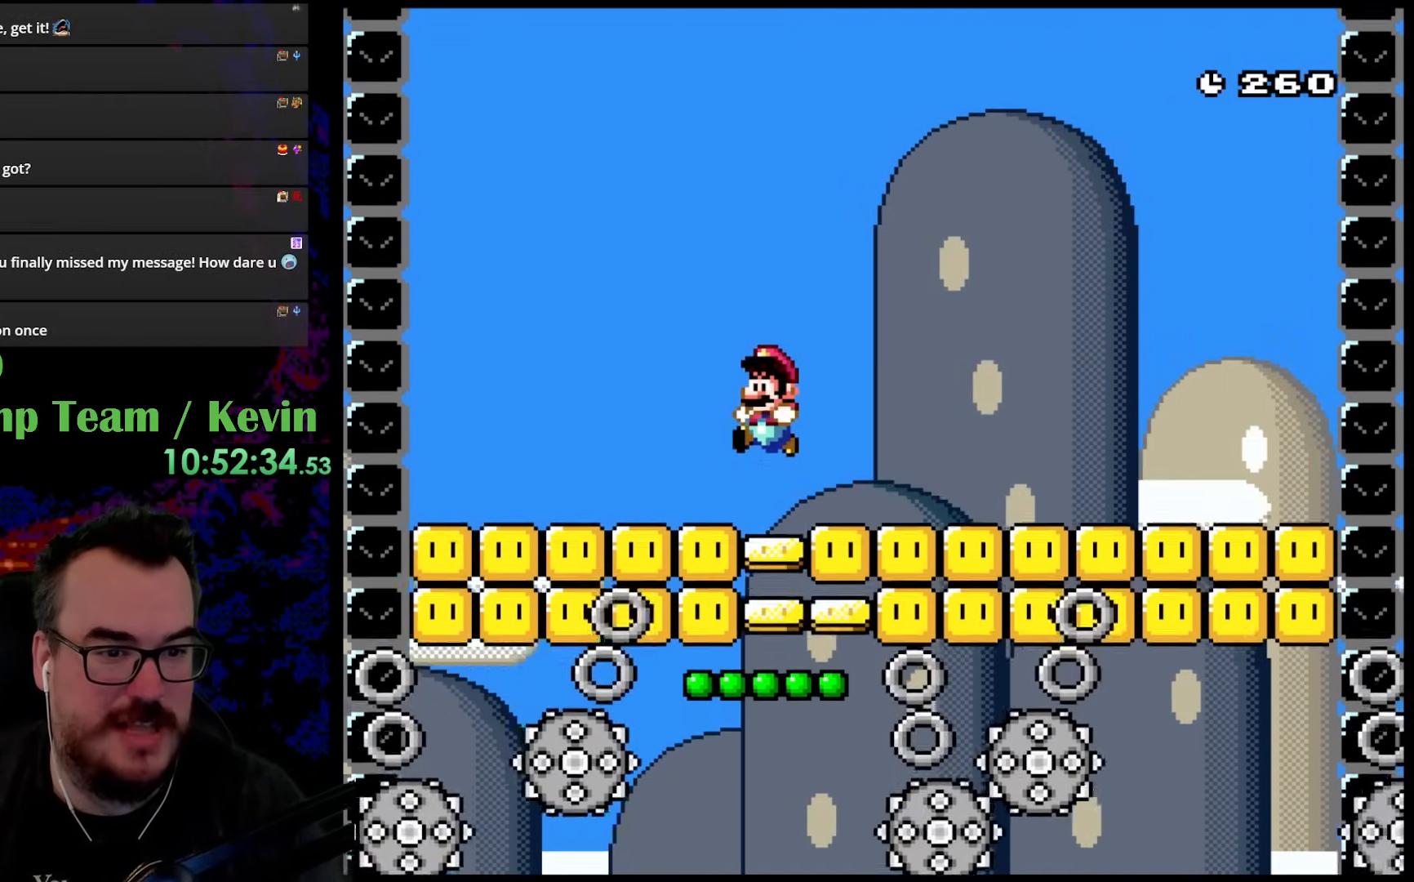
{"buttons": ["Y", "DPAD_UP"], "events": [[350, "B", "up"]]}
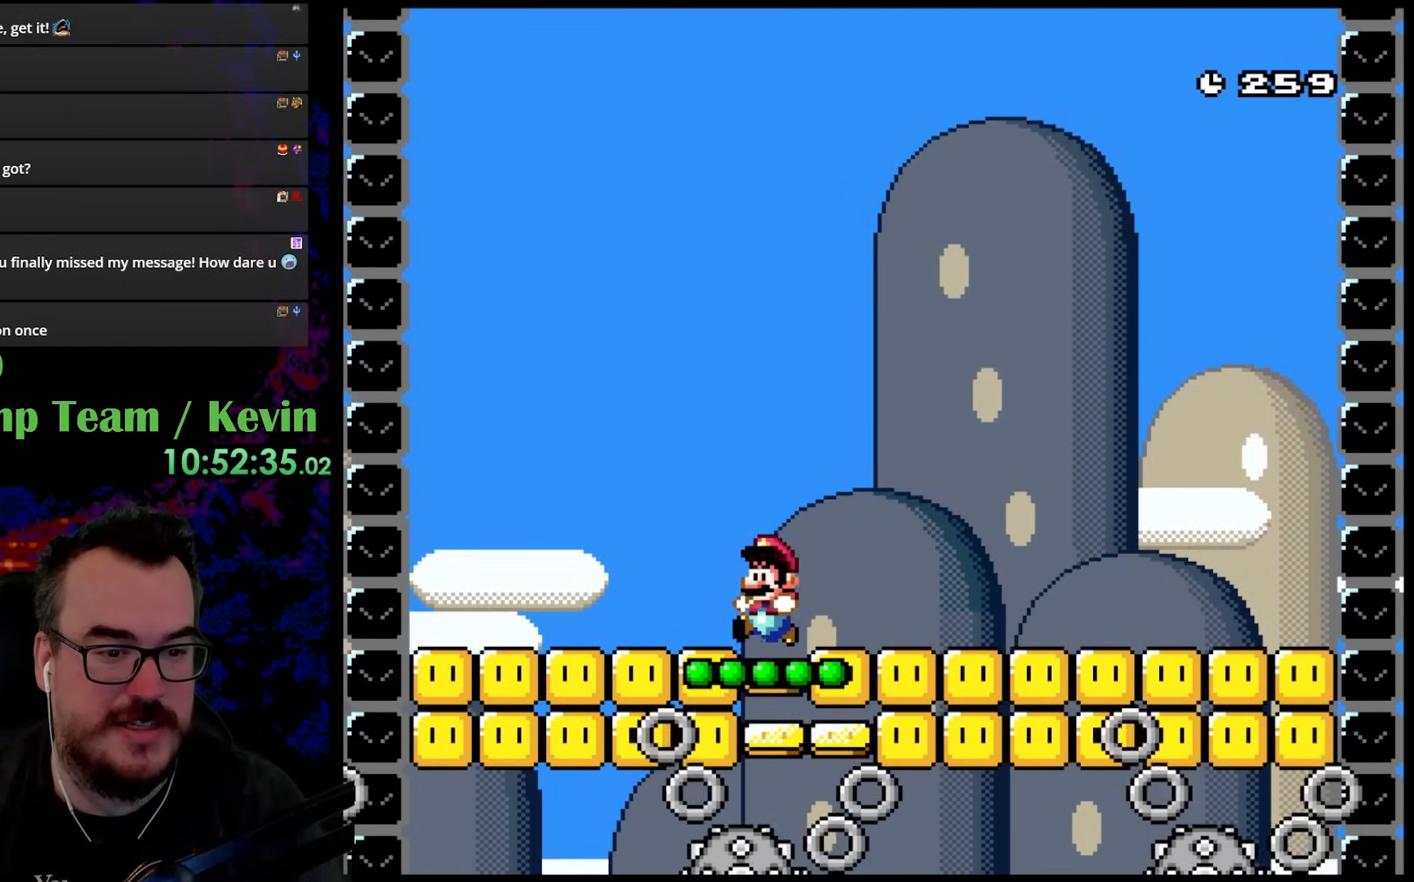
{"buttons": ["B", "Y", "DPAD_UP", "DPAD_RIGHT"], "events": [[150, "B", "down"], [400, "DPAD_RIGHT", "down"]]}
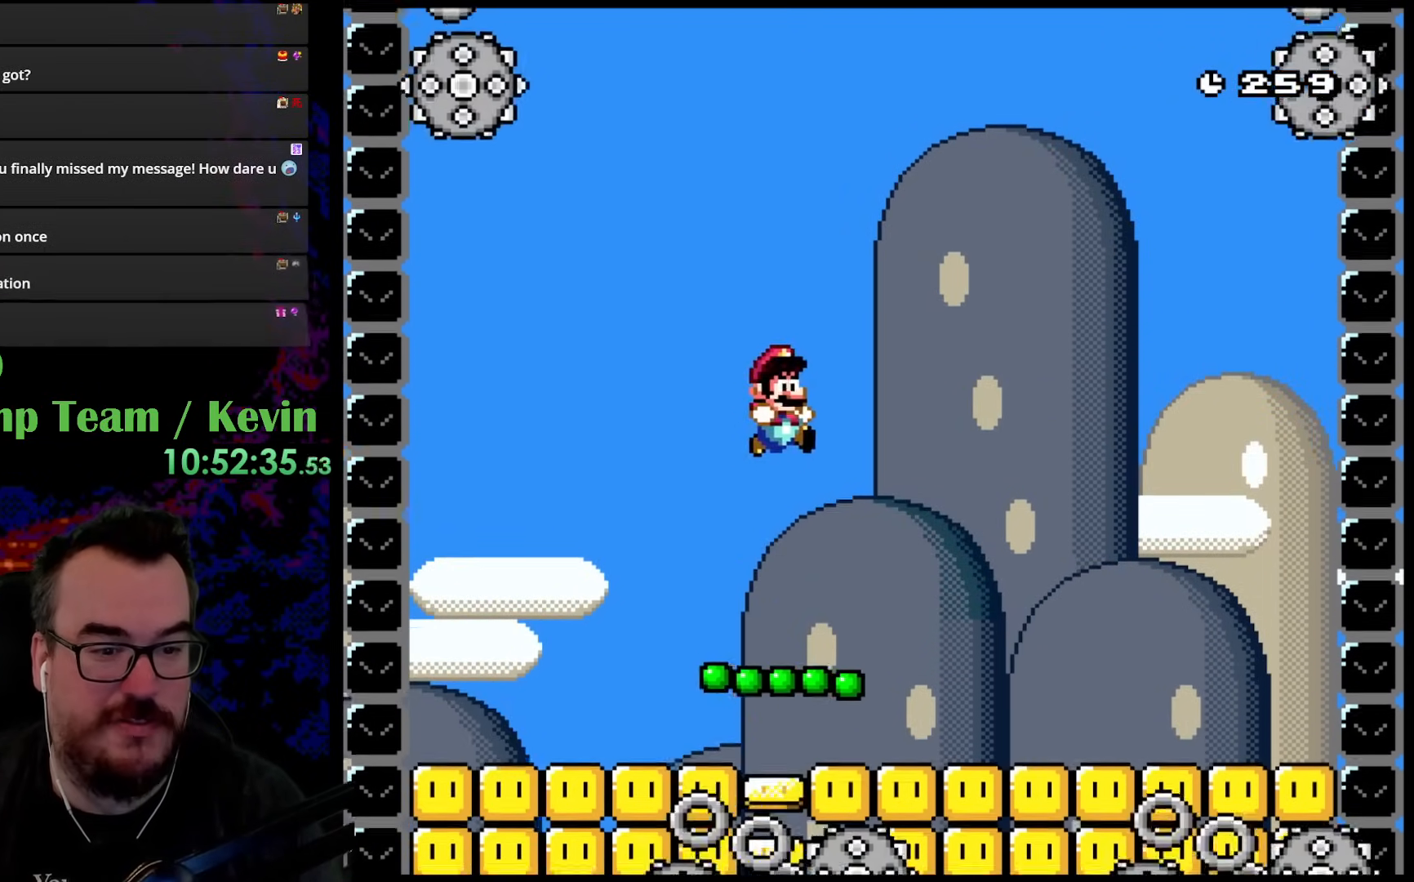
{"buttons": ["Y"], "events": [[167, "DPAD_RIGHT", "up"], [183, "DPAD_LEFT", "down"], [233, "DPAD_UP", "up"], [317, "DPAD_LEFT", "up"], [467, "B", "up"]]}
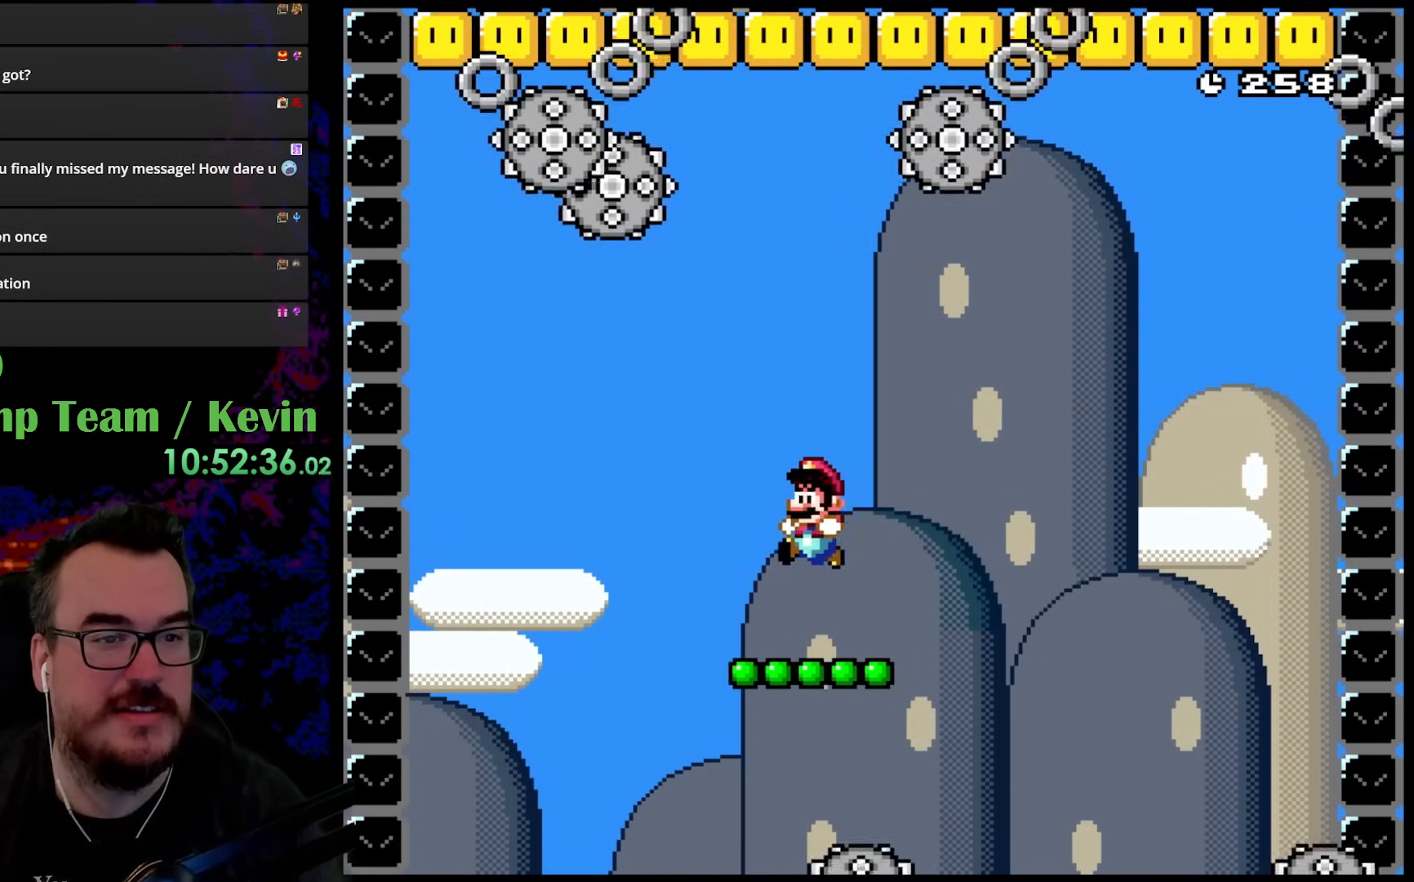
{"buttons": ["B", "Y", "DPAD_UP"], "events": [[50, "DPAD_UP", "down"], [183, "B", "down"]]}
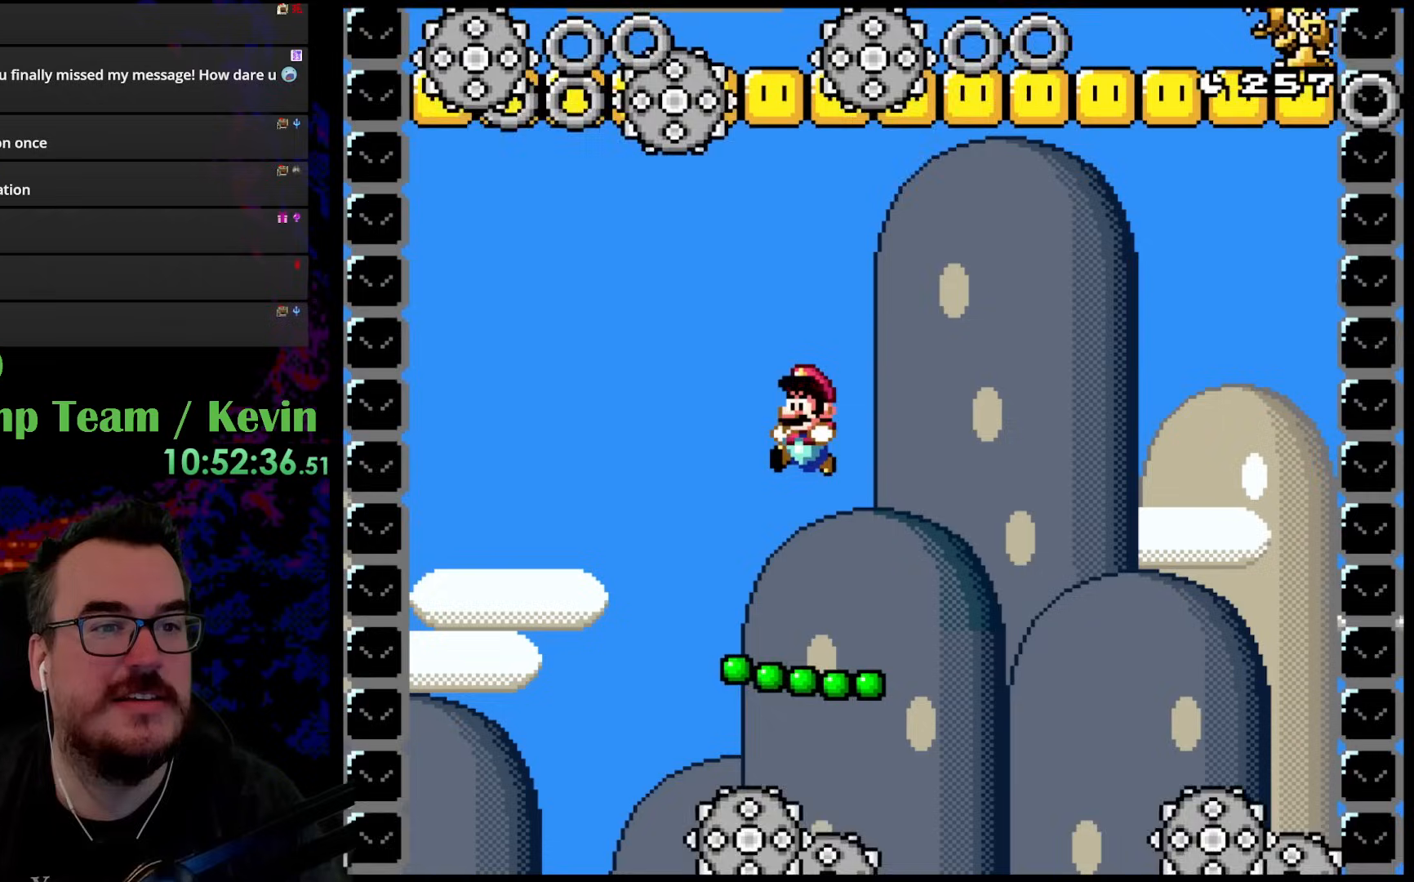
{"buttons": ["Y", "DPAD_UP"], "events": [[383, "B", "up"]]}
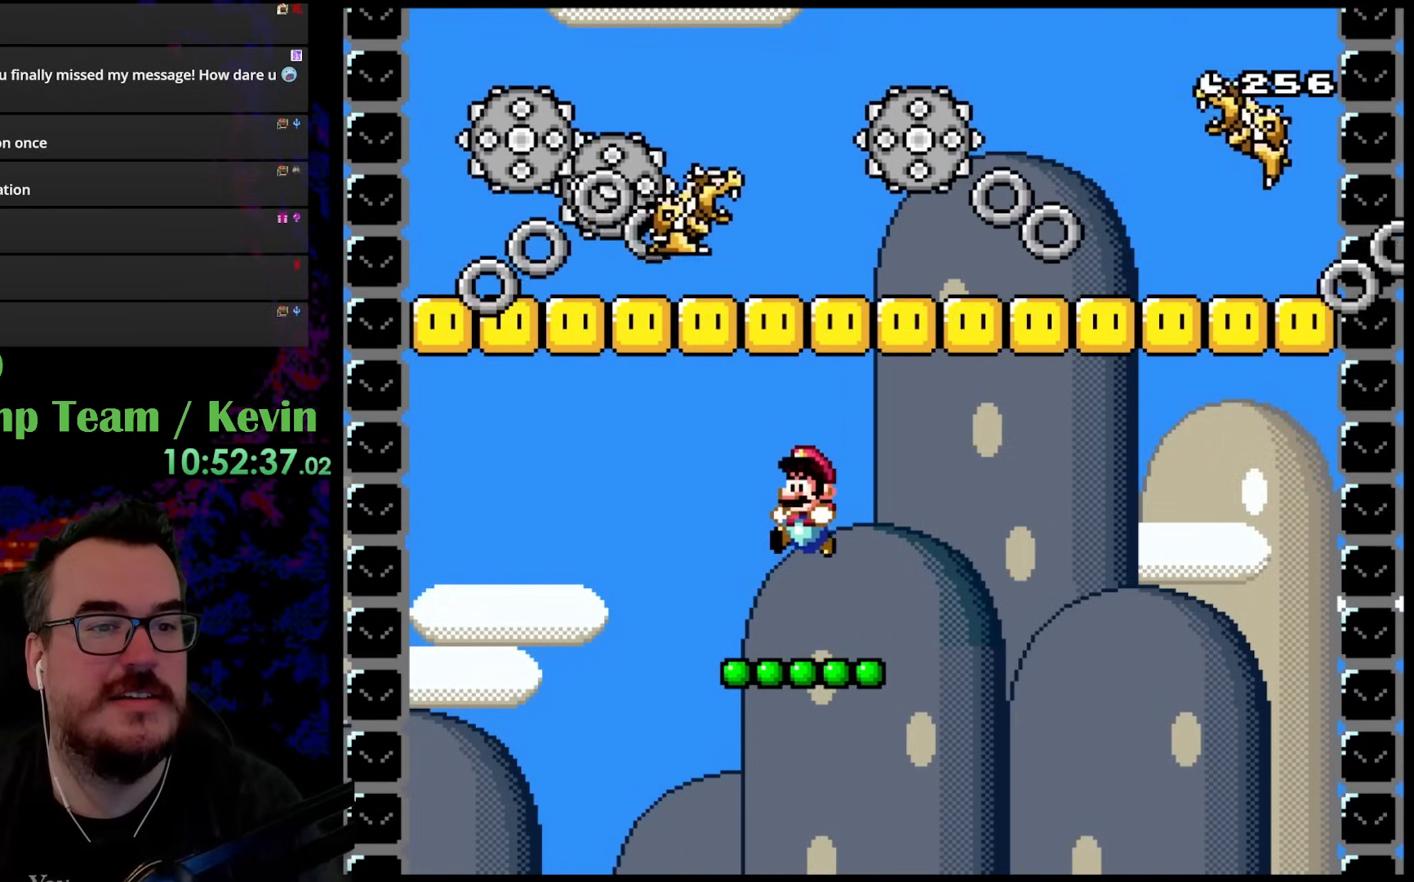
{"buttons": ["B", "Y", "DPAD_UP", "DPAD_RIGHT"], "events": [[267, "B", "down"], [417, "DPAD_RIGHT", "down"]]}
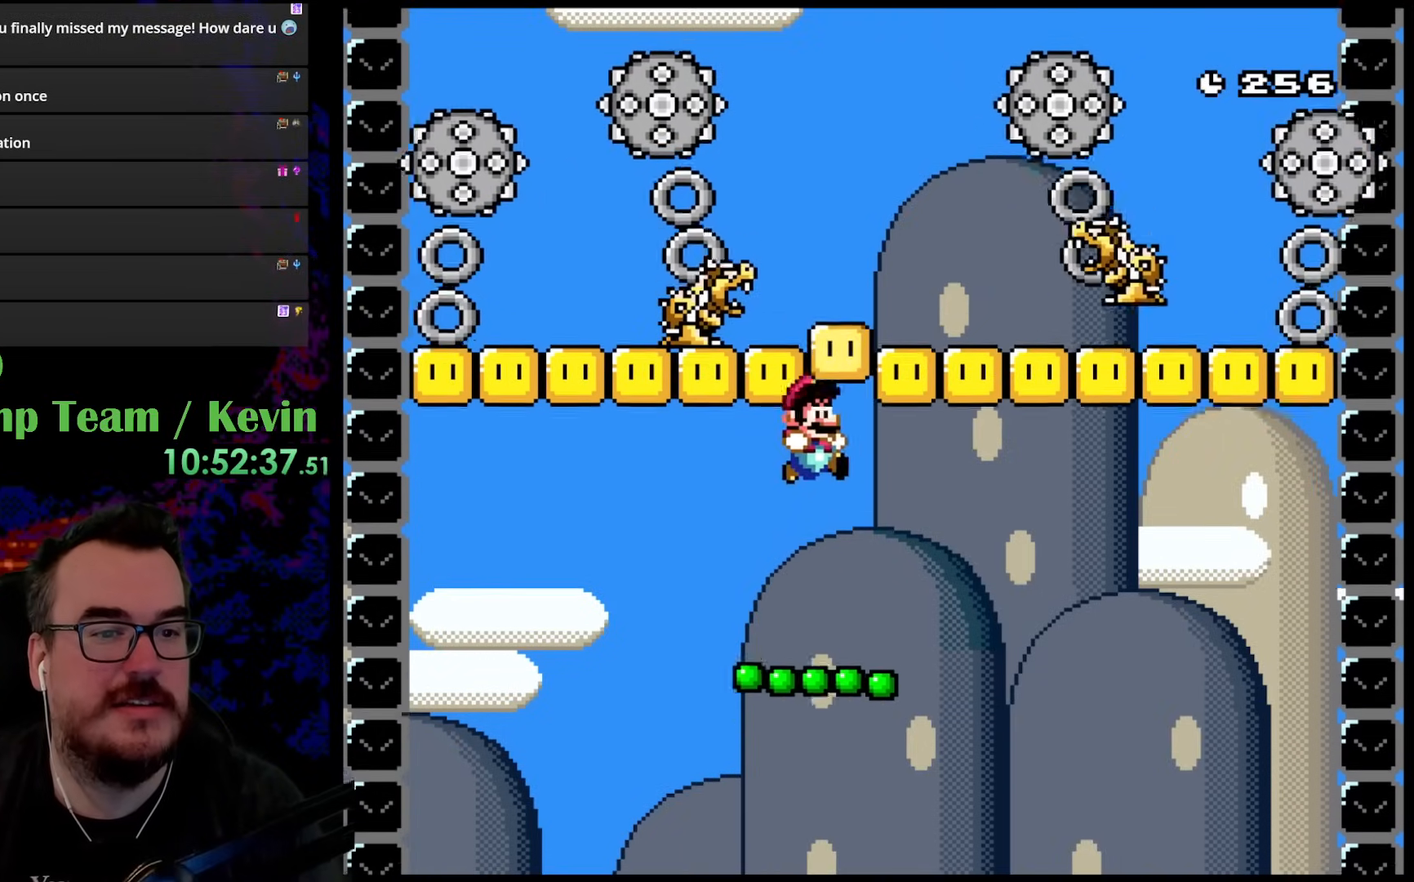
{"buttons": ["B", "Y", "DPAD_UP", "DPAD_RIGHT"], "events": [[150, "DPAD_UP", "up"], [200, "B", "up"], [333, "DPAD_UP", "down"], [383, "B", "down"]]}
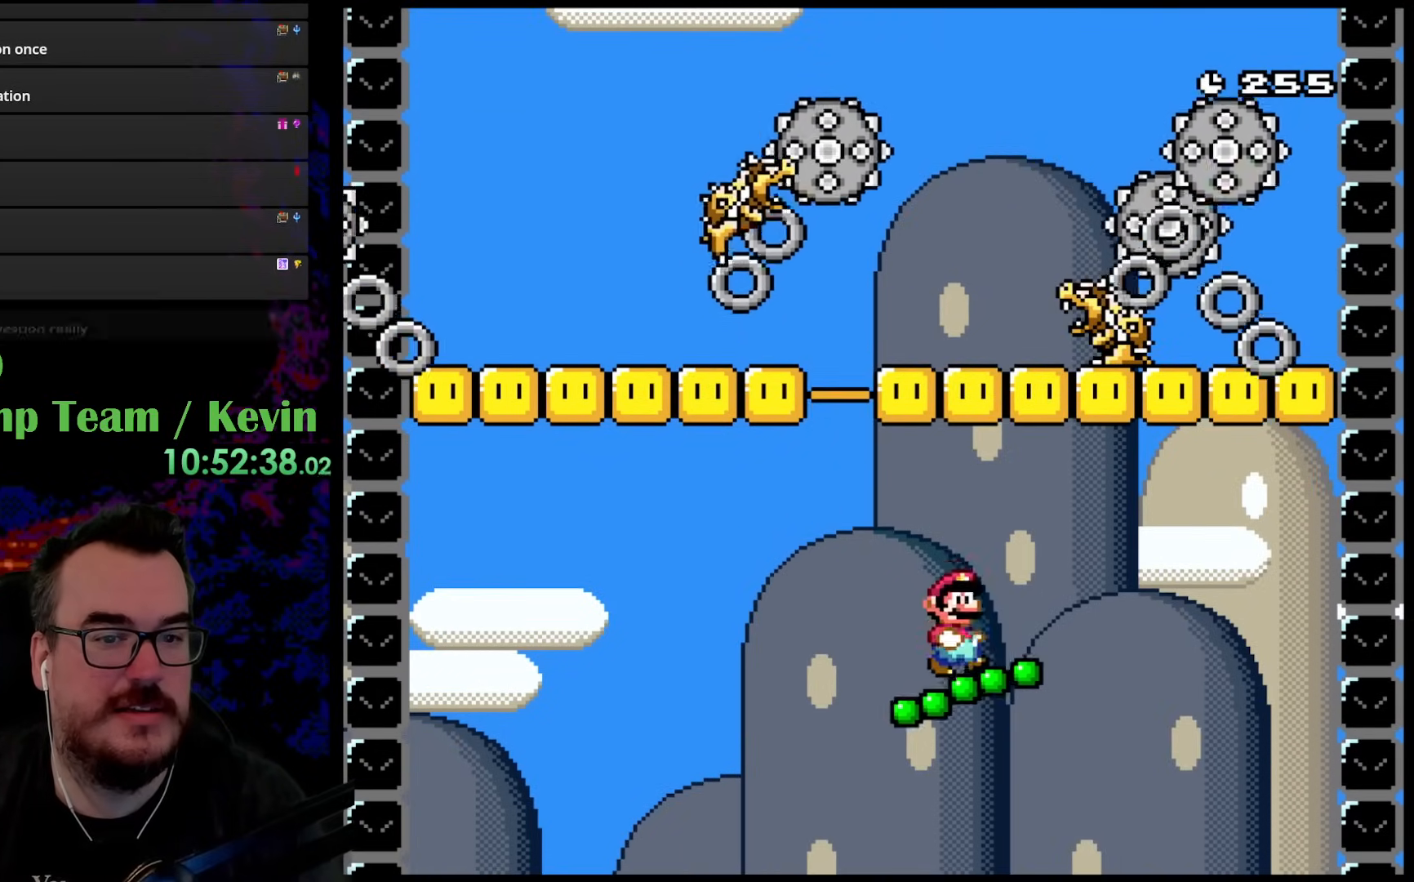
{"buttons": ["Y"], "events": [[250, "B", "up"], [300, "DPAD_RIGHT", "up"], [317, "DPAD_LEFT", "down"], [367, "DPAD_UP", "up"], [450, "DPAD_LEFT", "up"]]}
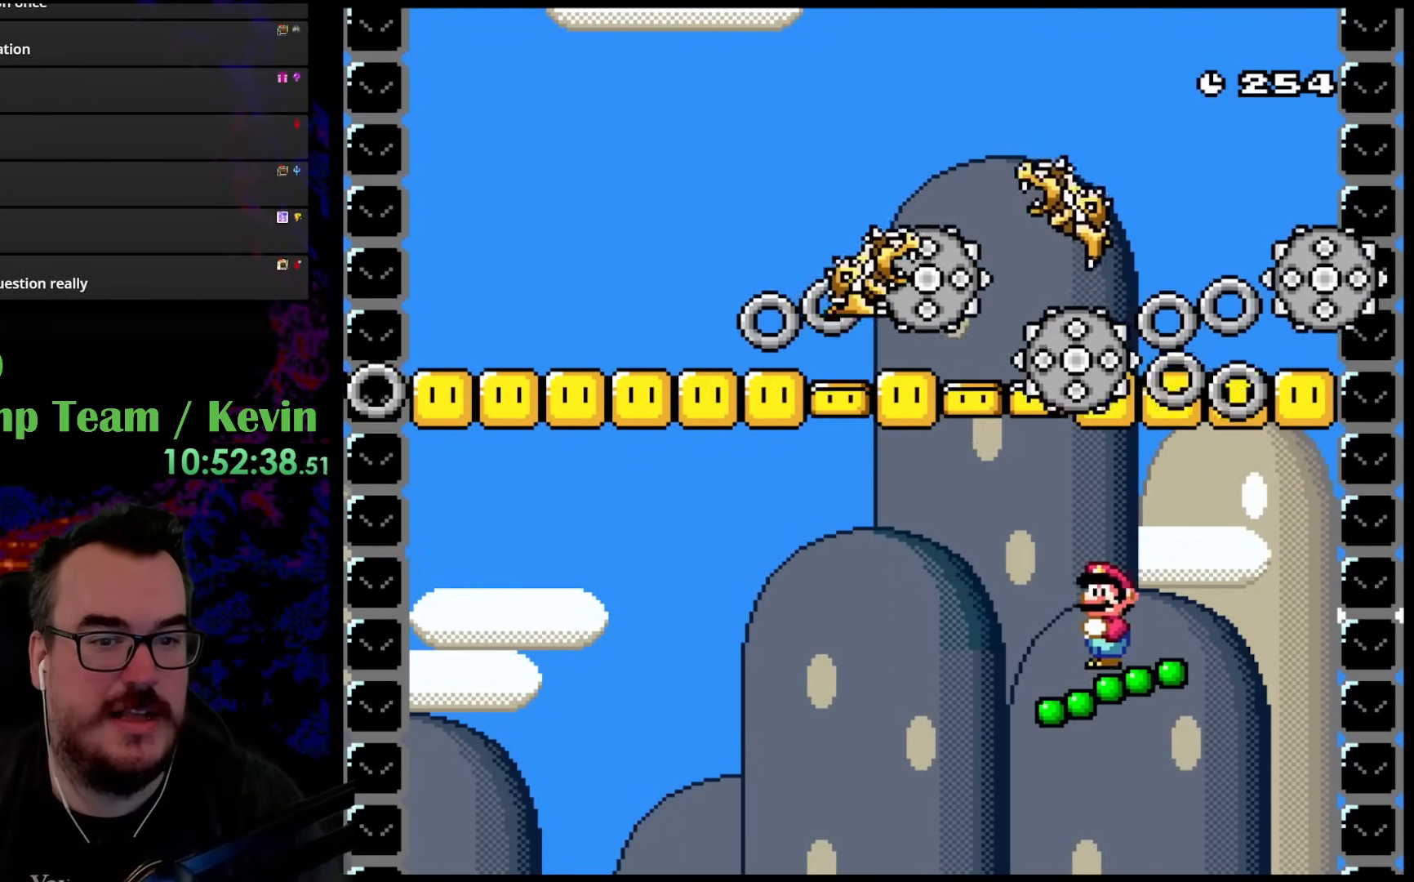
{"buttons": ["B", "Y", "DPAD_UP", "DPAD_RIGHT"], "events": [[150, "DPAD_RIGHT", "down"], [350, "B", "down"], [367, "DPAD_UP", "down"]]}
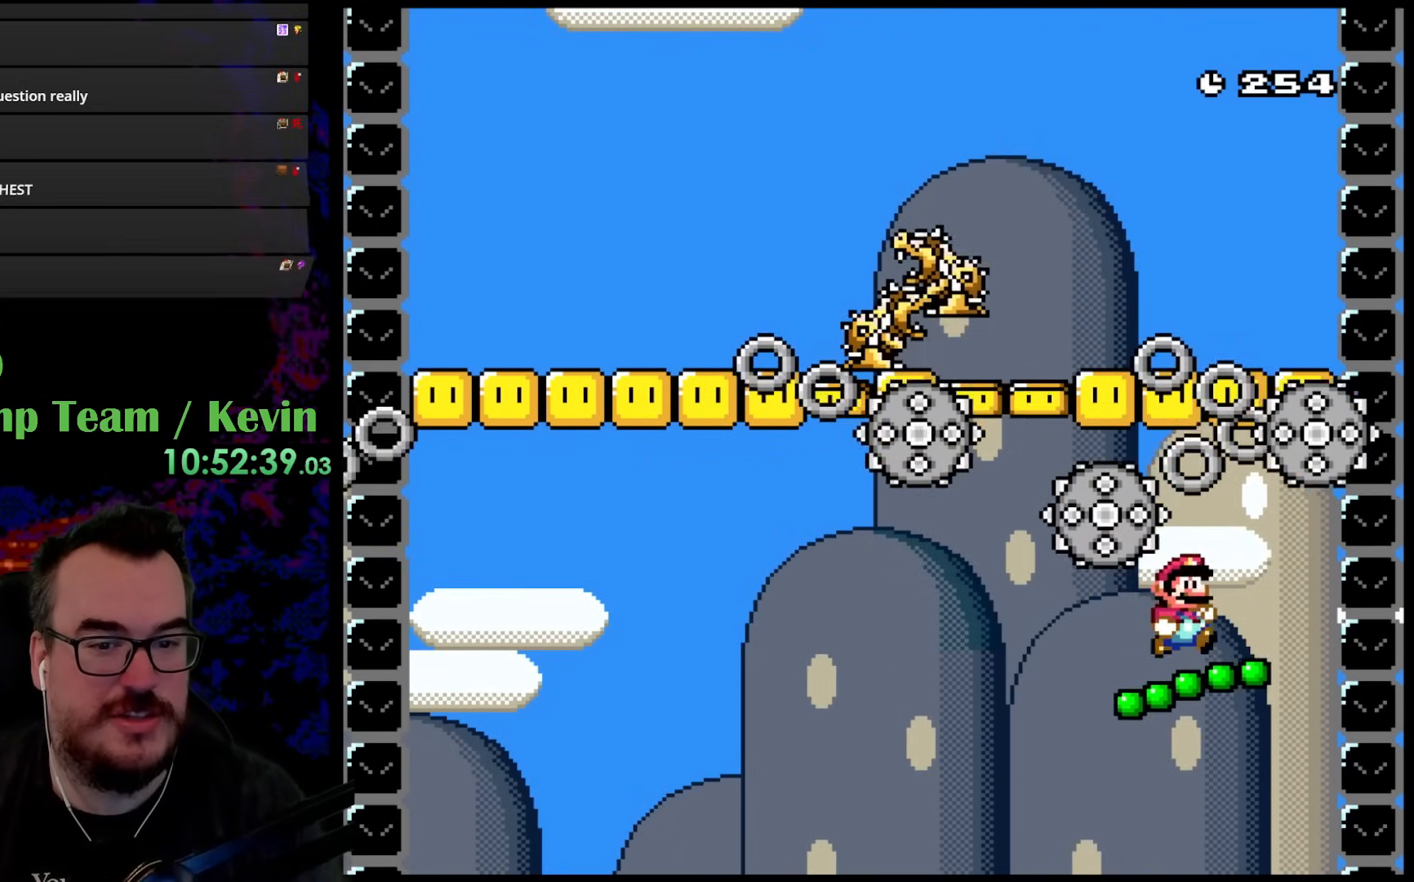
{"buttons": ["B", "Y", "DPAD_UP"], "events": [[283, "DPAD_RIGHT", "up"], [317, "DPAD_LEFT", "down"], [467, "DPAD_LEFT", "up"]]}
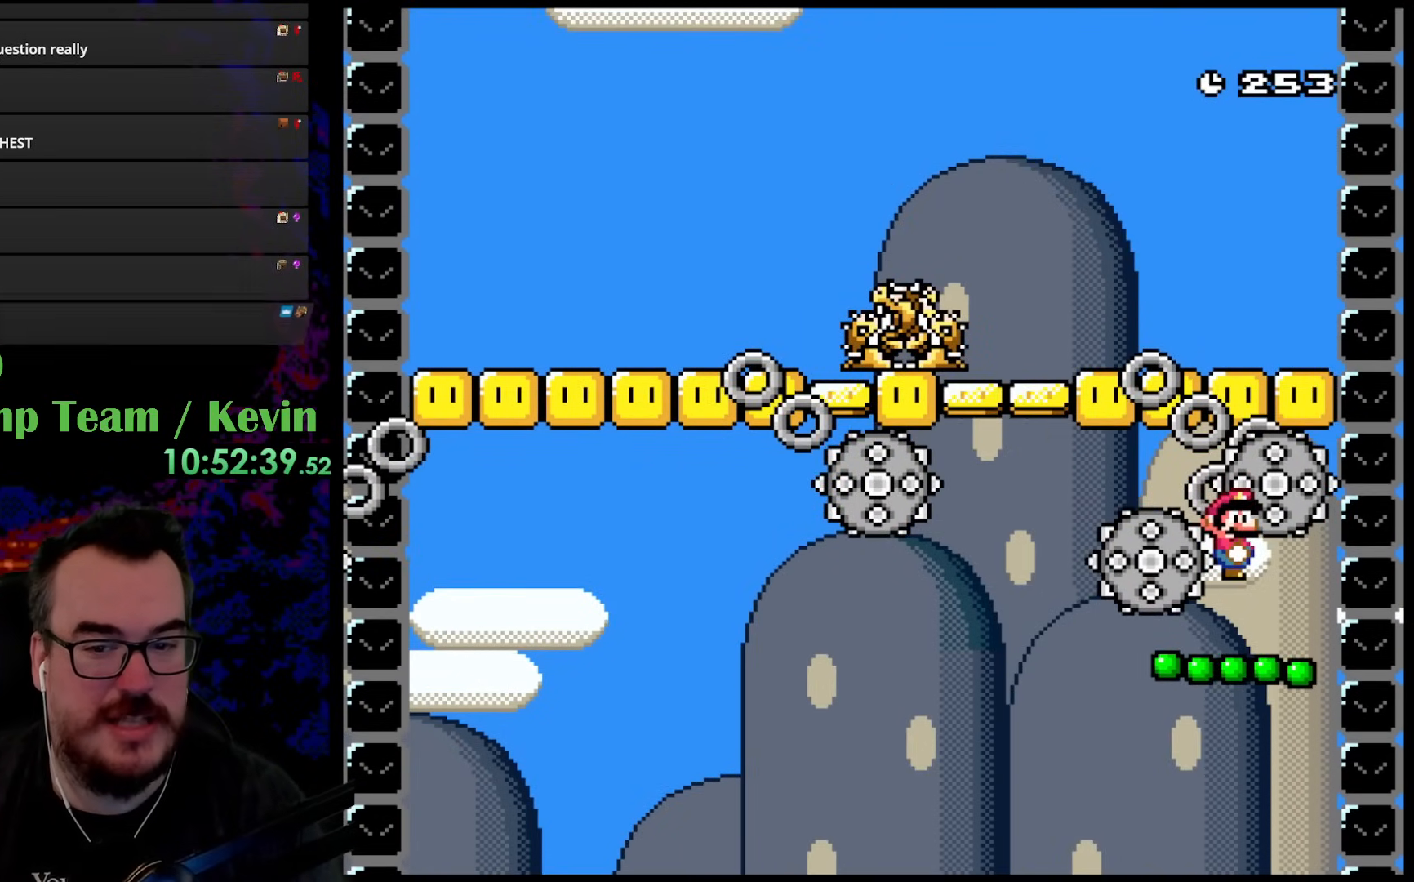
{"buttons": ["B", "Y", "DPAD_UP", "DPAD_LEFT"], "events": [[17, "DPAD_UP", "up"], [400, "DPAD_LEFT", "down"], [400, "DPAD_UP", "down"]]}
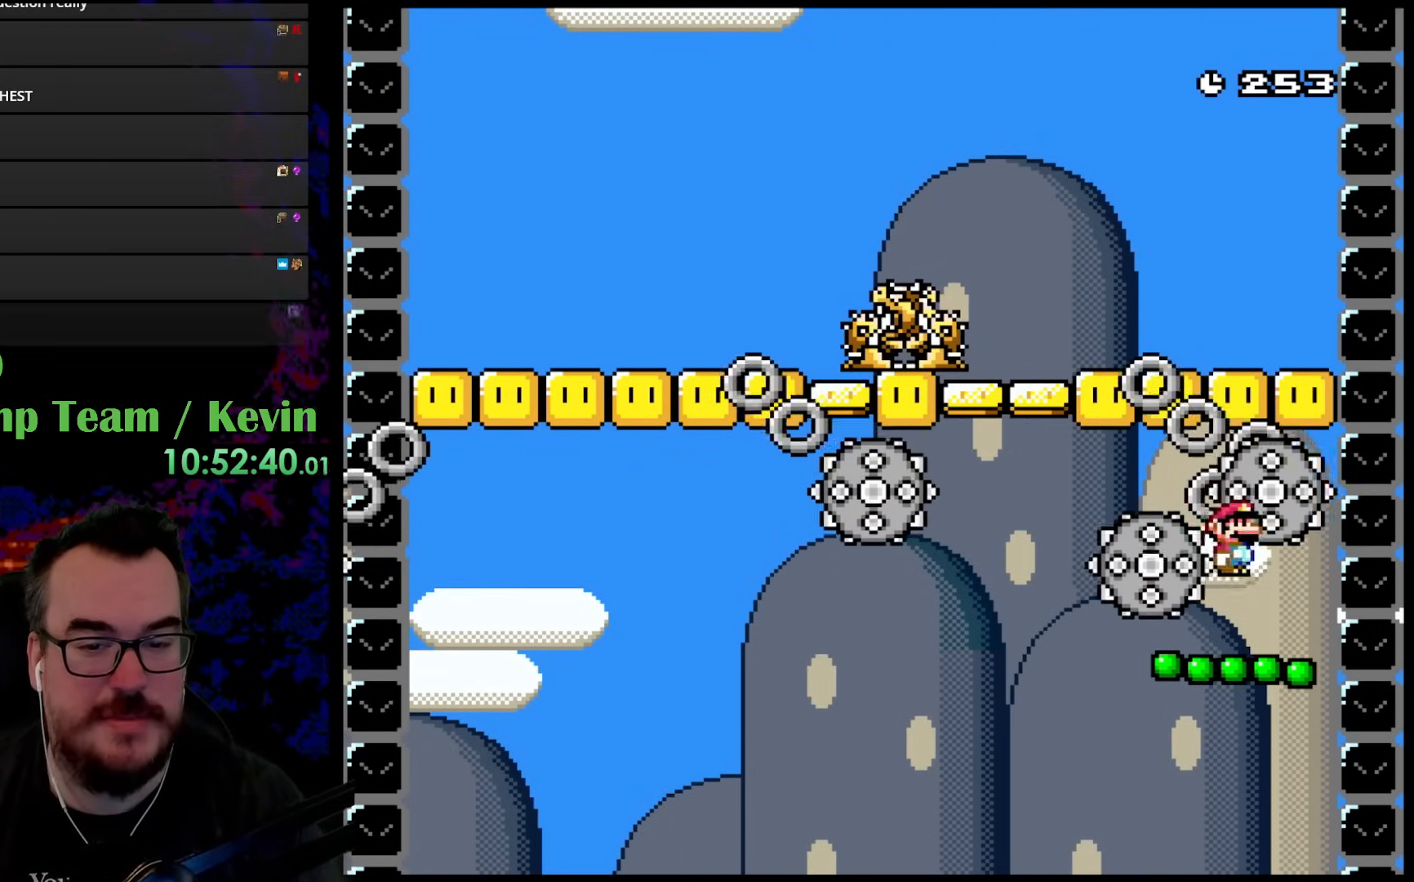
{"buttons": ["B", "Y", "DPAD_UP"], "events": [[350, "DPAD_LEFT", "up"], [367, "B", "up"], [367, "DPAD_RIGHT", "down"], [367, "DPAD_UP", "up"], [400, "DPAD_UP", "down"], [467, "DPAD_RIGHT", "up"], [483, "B", "down"]]}
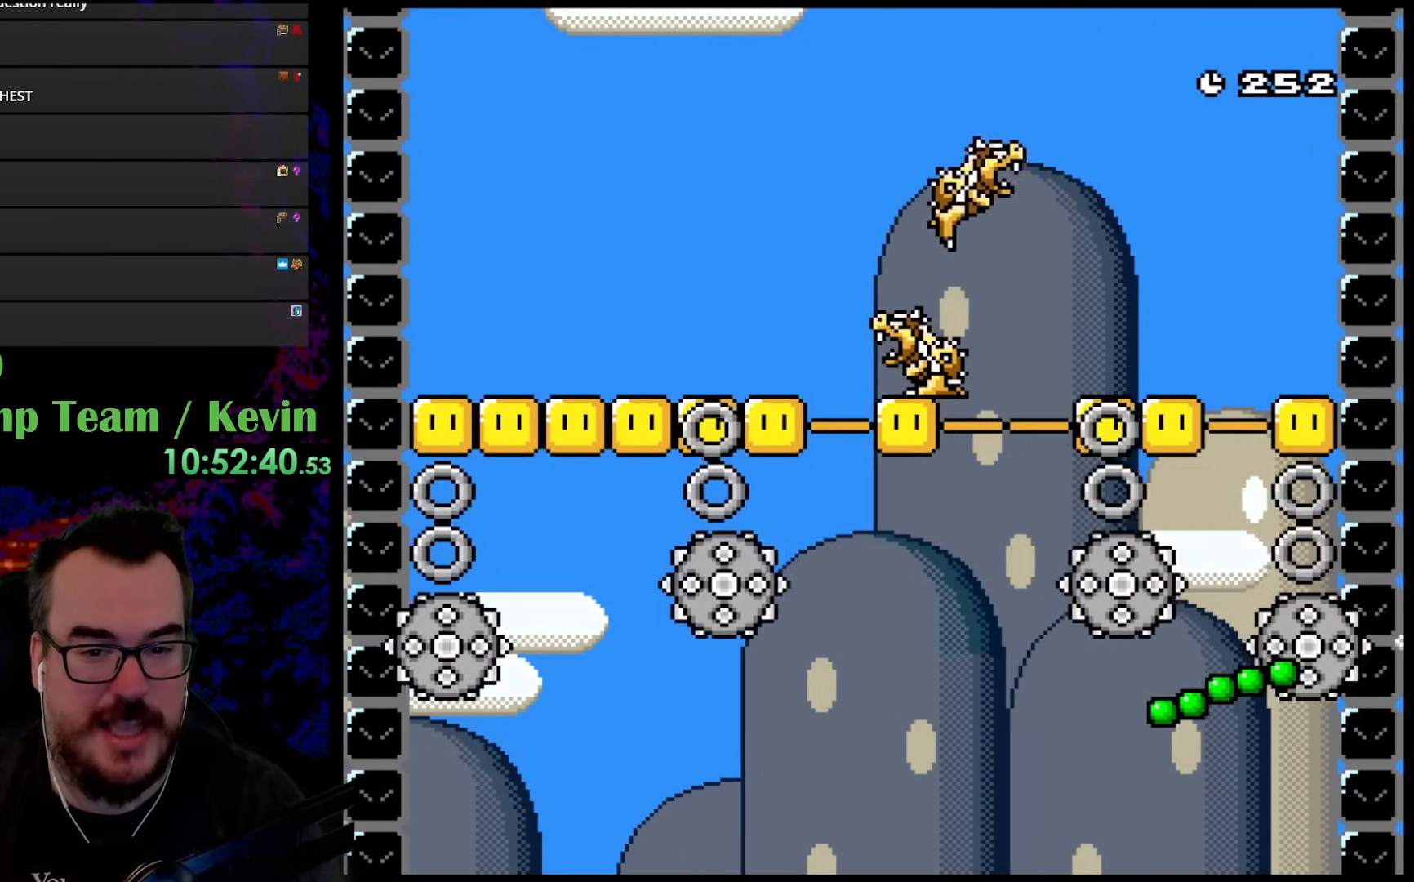
{"buttons": ["B", "Y", "DPAD_UP", "DPAD_LEFT"], "events": [[233, "DPAD_RIGHT", "down"], [317, "DPAD_RIGHT", "up"], [350, "DPAD_LEFT", "down"]]}
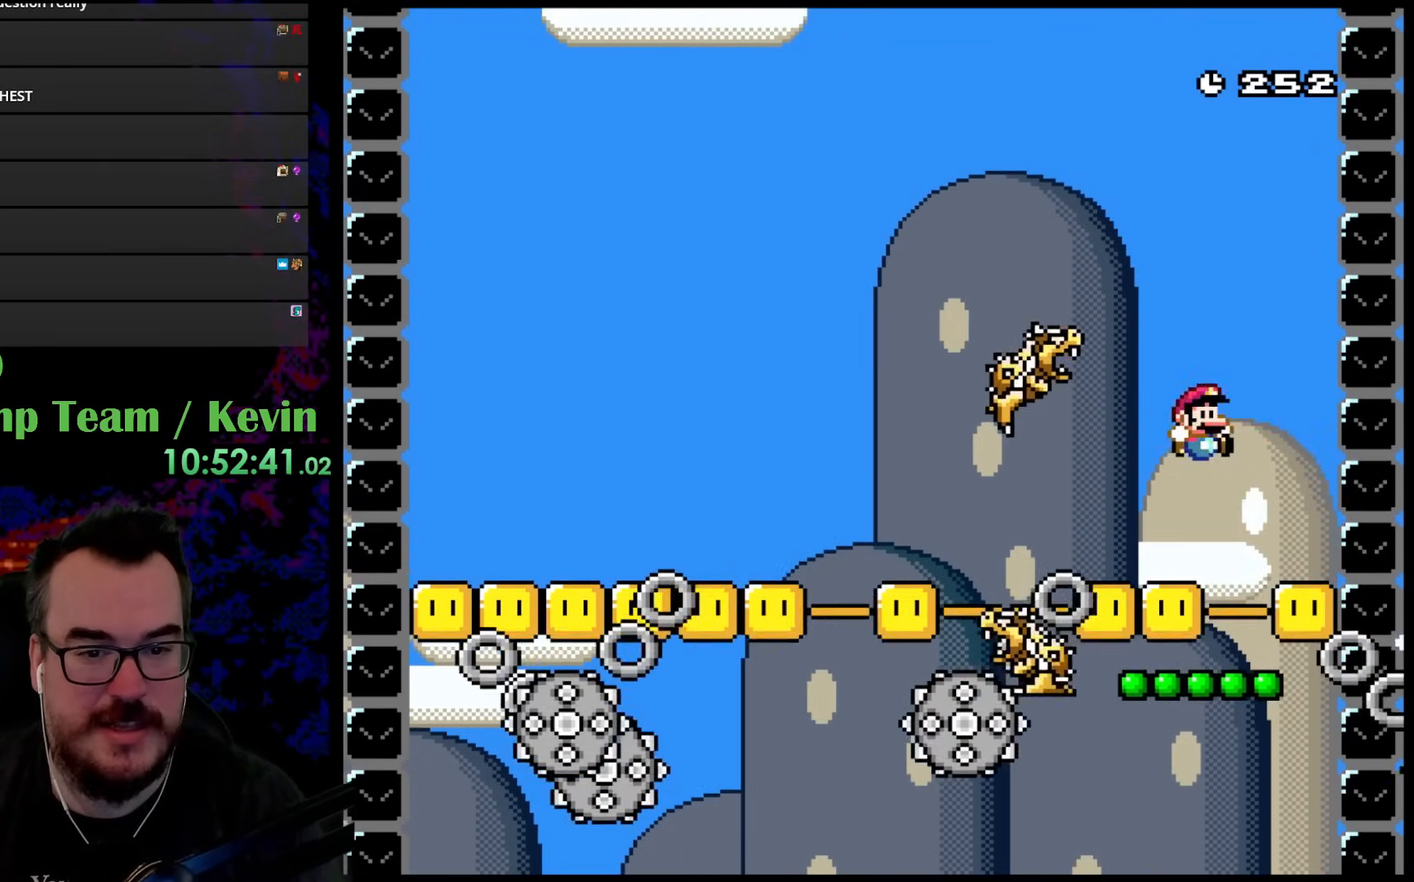
{"buttons": ["Y", "DPAD_UP"], "events": [[17, "DPAD_LEFT", "up"], [50, "DPAD_RIGHT", "down"], [233, "DPAD_RIGHT", "up"], [283, "DPAD_LEFT", "down"], [367, "DPAD_LEFT", "up"], [383, "B", "up"], [383, "DPAD_RIGHT", "down"], [483, "DPAD_RIGHT", "up"]]}
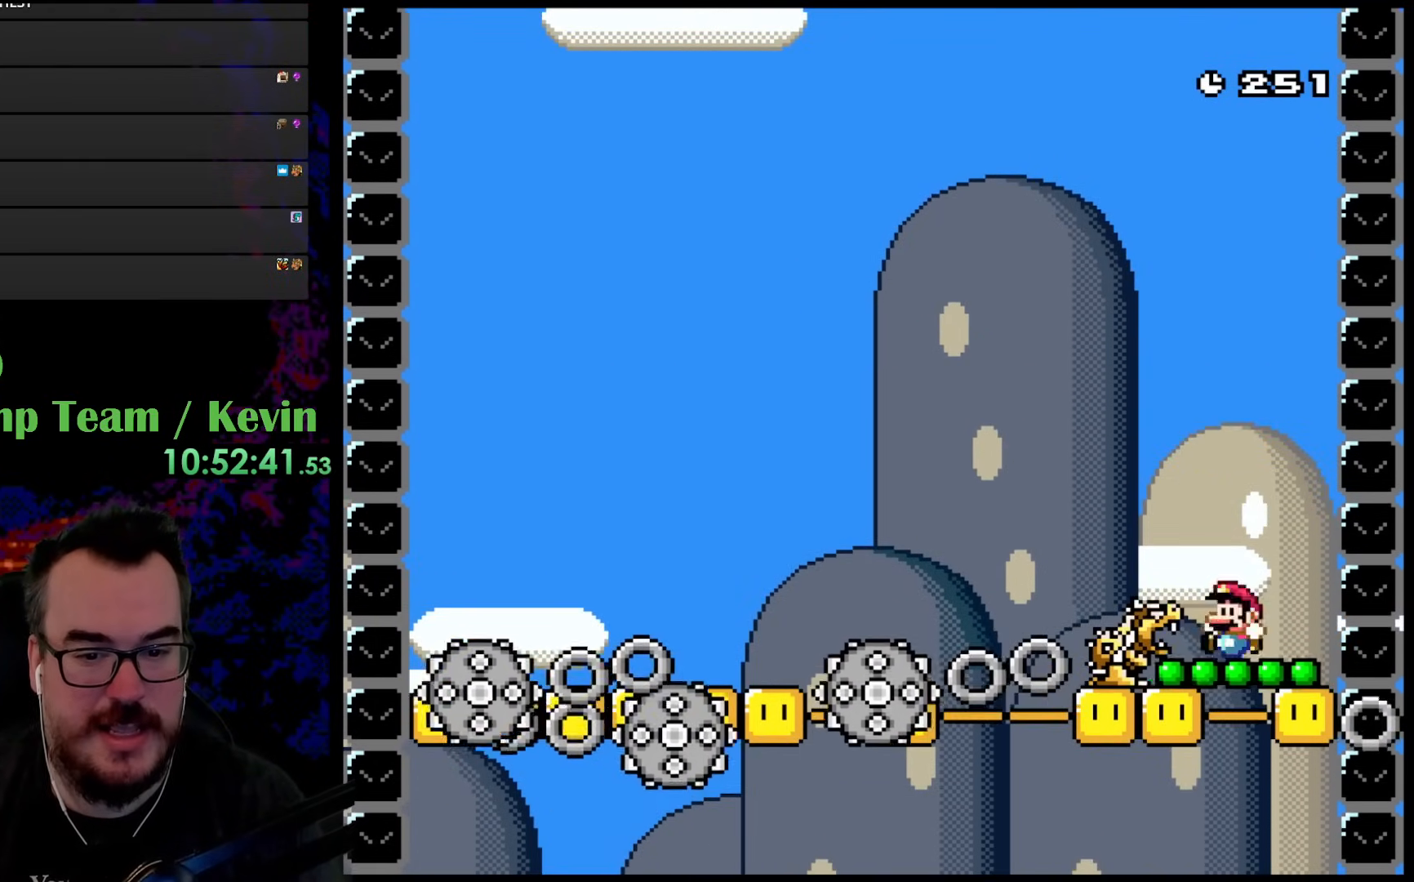
{"buttons": ["B", "Y", "DPAD_UP", "DPAD_LEFT"], "events": [[50, "DPAD_LEFT", "down"], [117, "B", "down"]]}
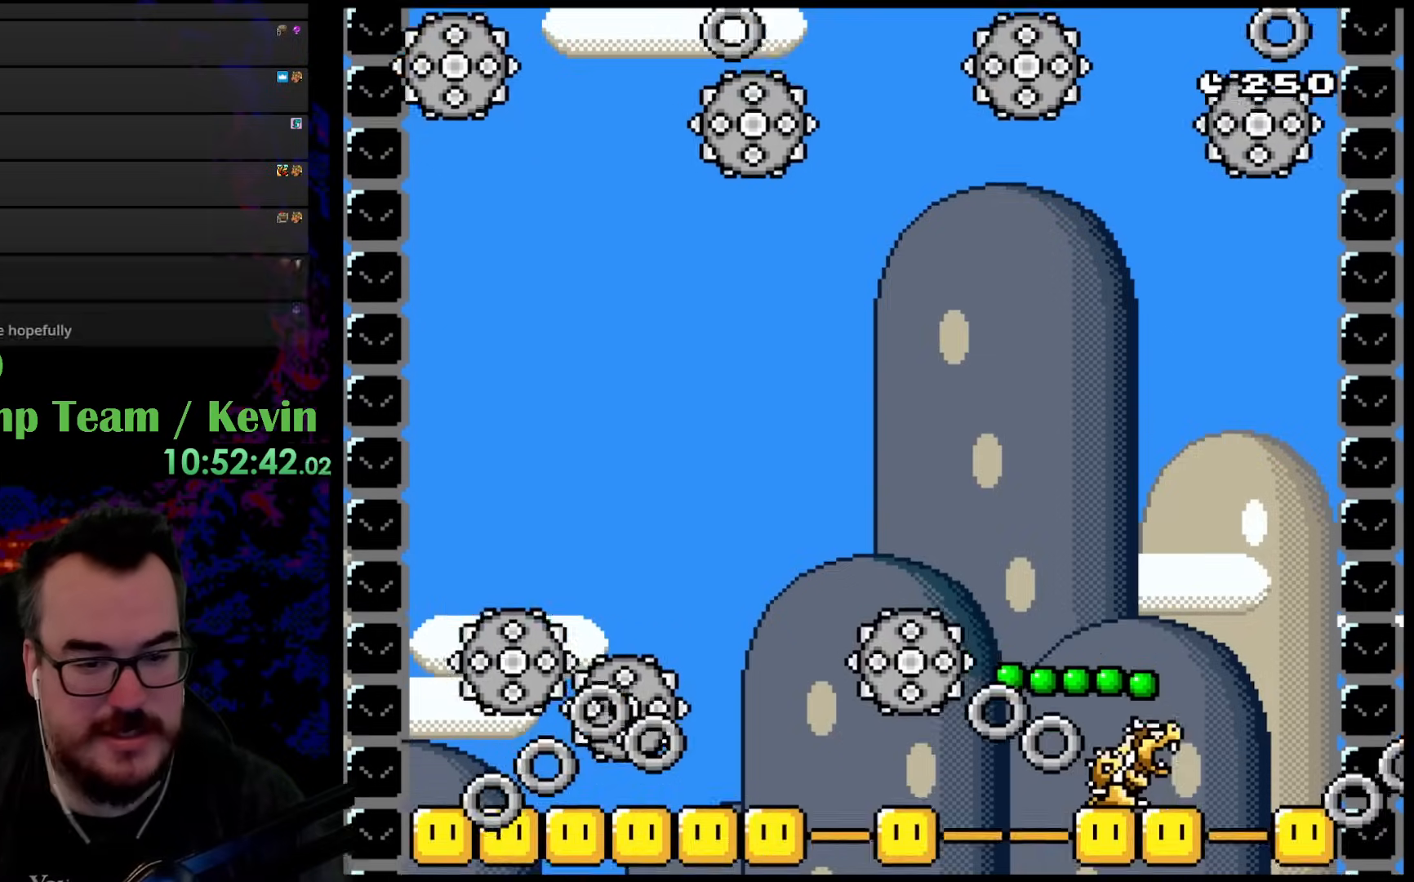
{"buttons": ["B", "Y", "DPAD_RIGHT"], "events": [[367, "DPAD_LEFT", "up"], [383, "DPAD_RIGHT", "down"], [417, "DPAD_UP", "up"]]}